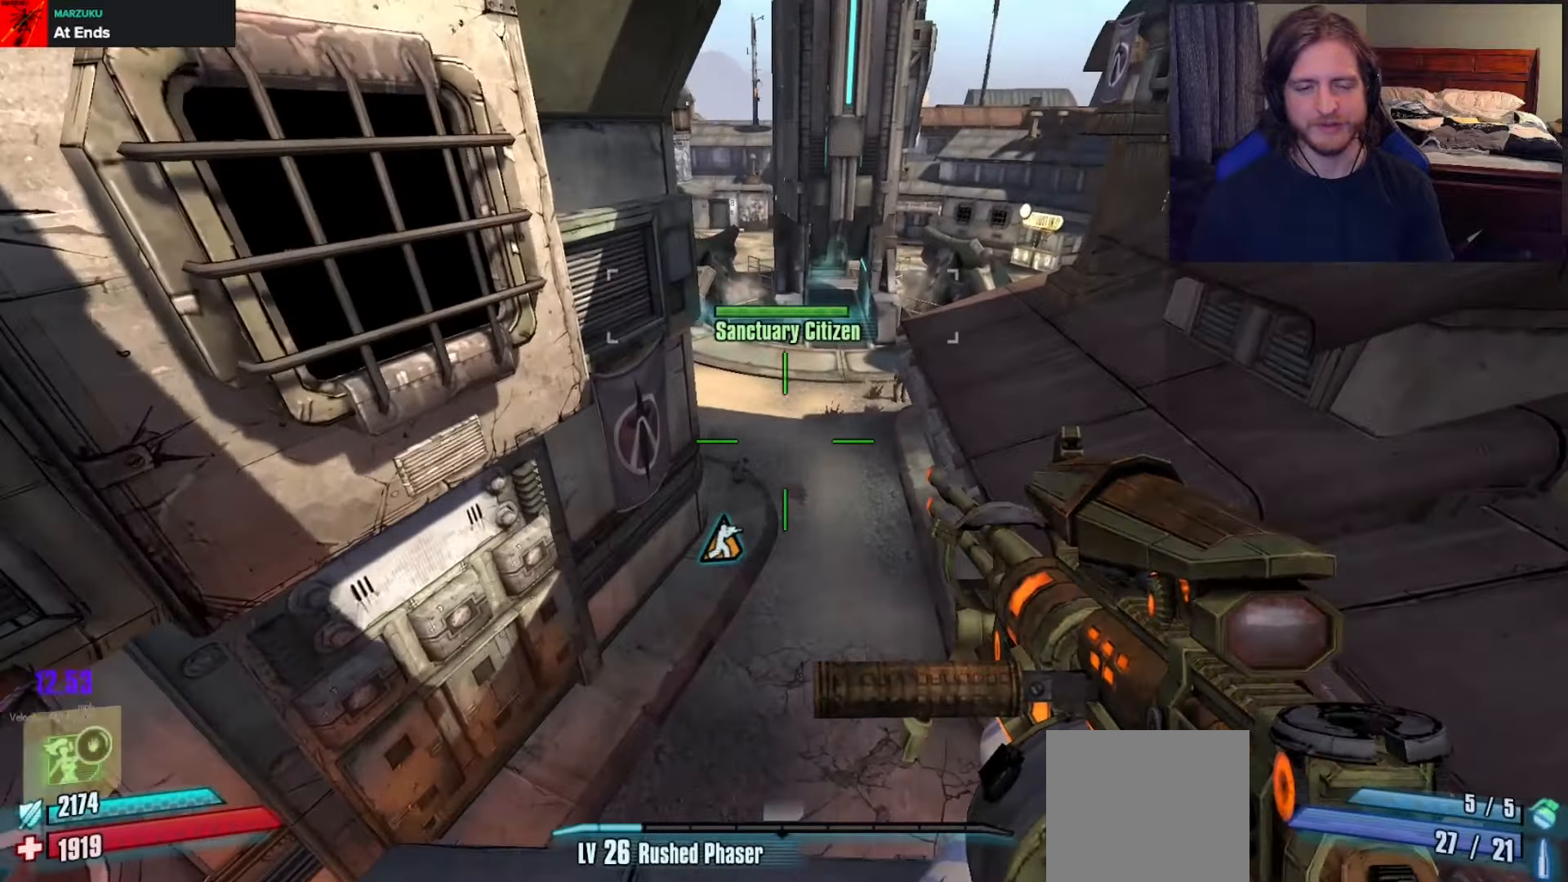
Gameplay with a controller (Xbox layout); each line is a JSON object with the inputs held at the frame after it. "events" lists button and stick changes between this image and that frame as [ms after this image, input, new state], when the widget could be followed in between.
{"buttons": [], "left_stick": "up", "right_stick": "center", "events": [[17, "L3", "down"], [117, "L3", "up"], [267, "L3", "down"], [367, "L3", "up"]]}
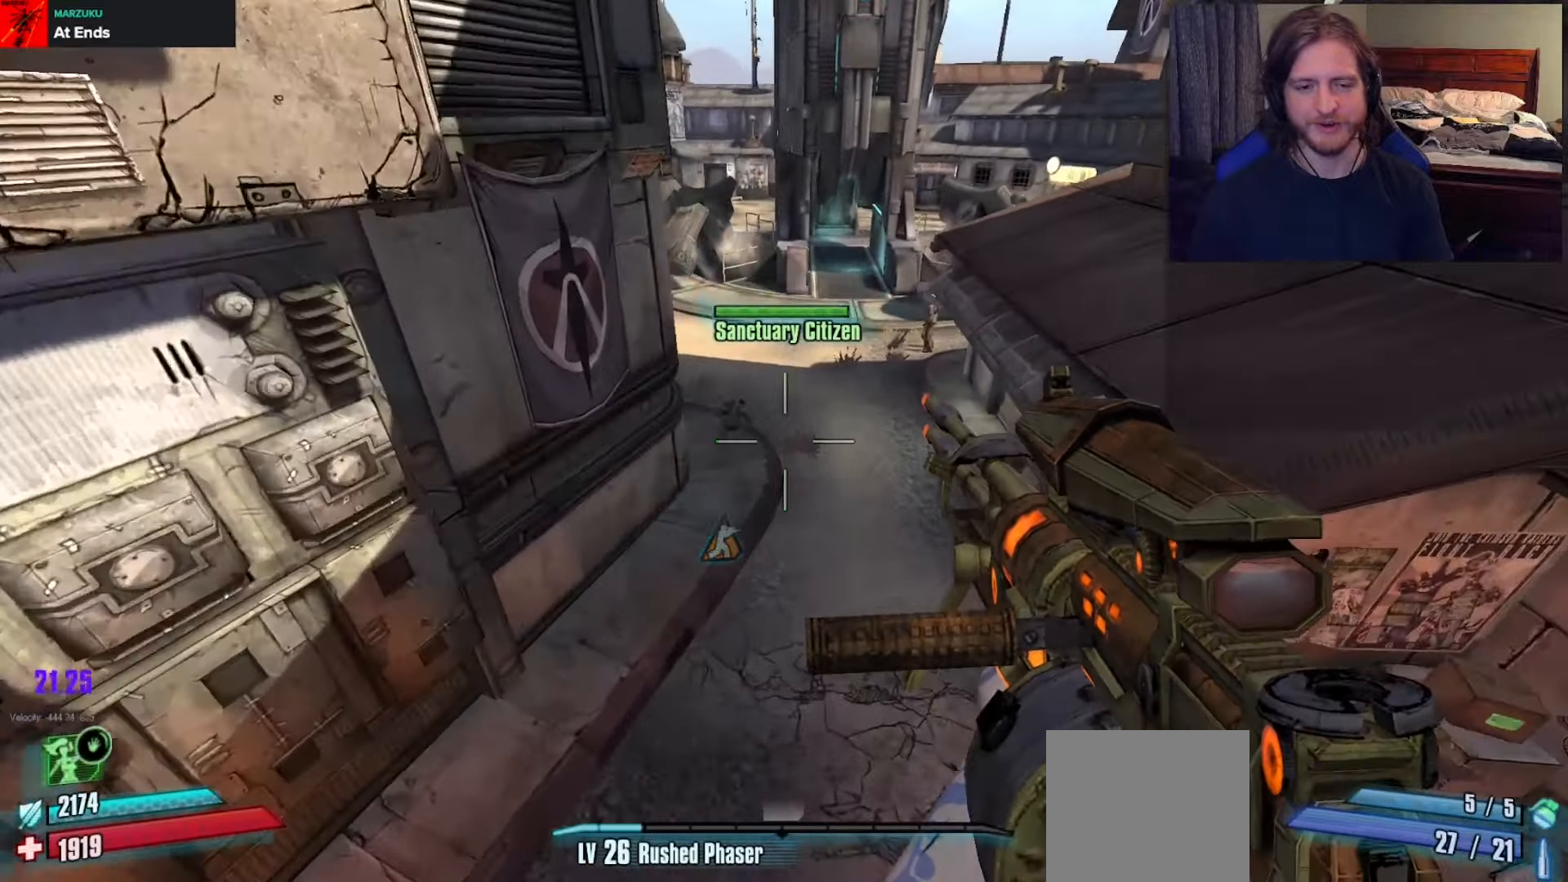
{"buttons": ["DPAD_RIGHT"], "left_stick": "up", "right_stick": "up-left", "events": [[433, "DPAD_RIGHT", "down"], [500, "right_stick", "up-left"]]}
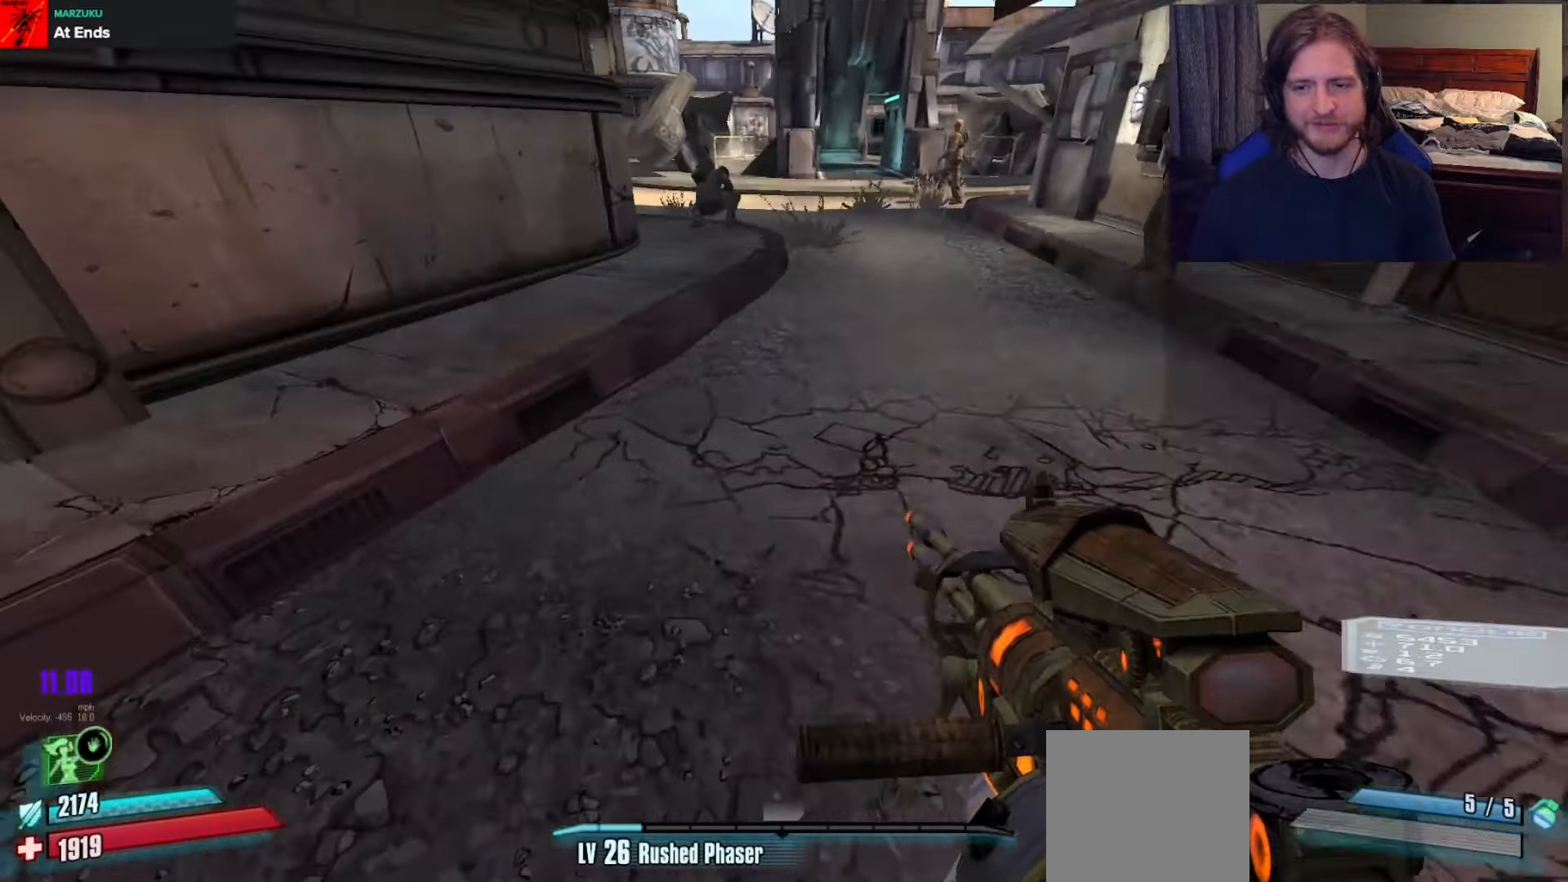
{"buttons": [], "left_stick": "up", "right_stick": "up-left", "events": [[50, "DPAD_RIGHT", "up"], [317, "DPAD_DOWN", "down"], [433, "DPAD_DOWN", "up"]]}
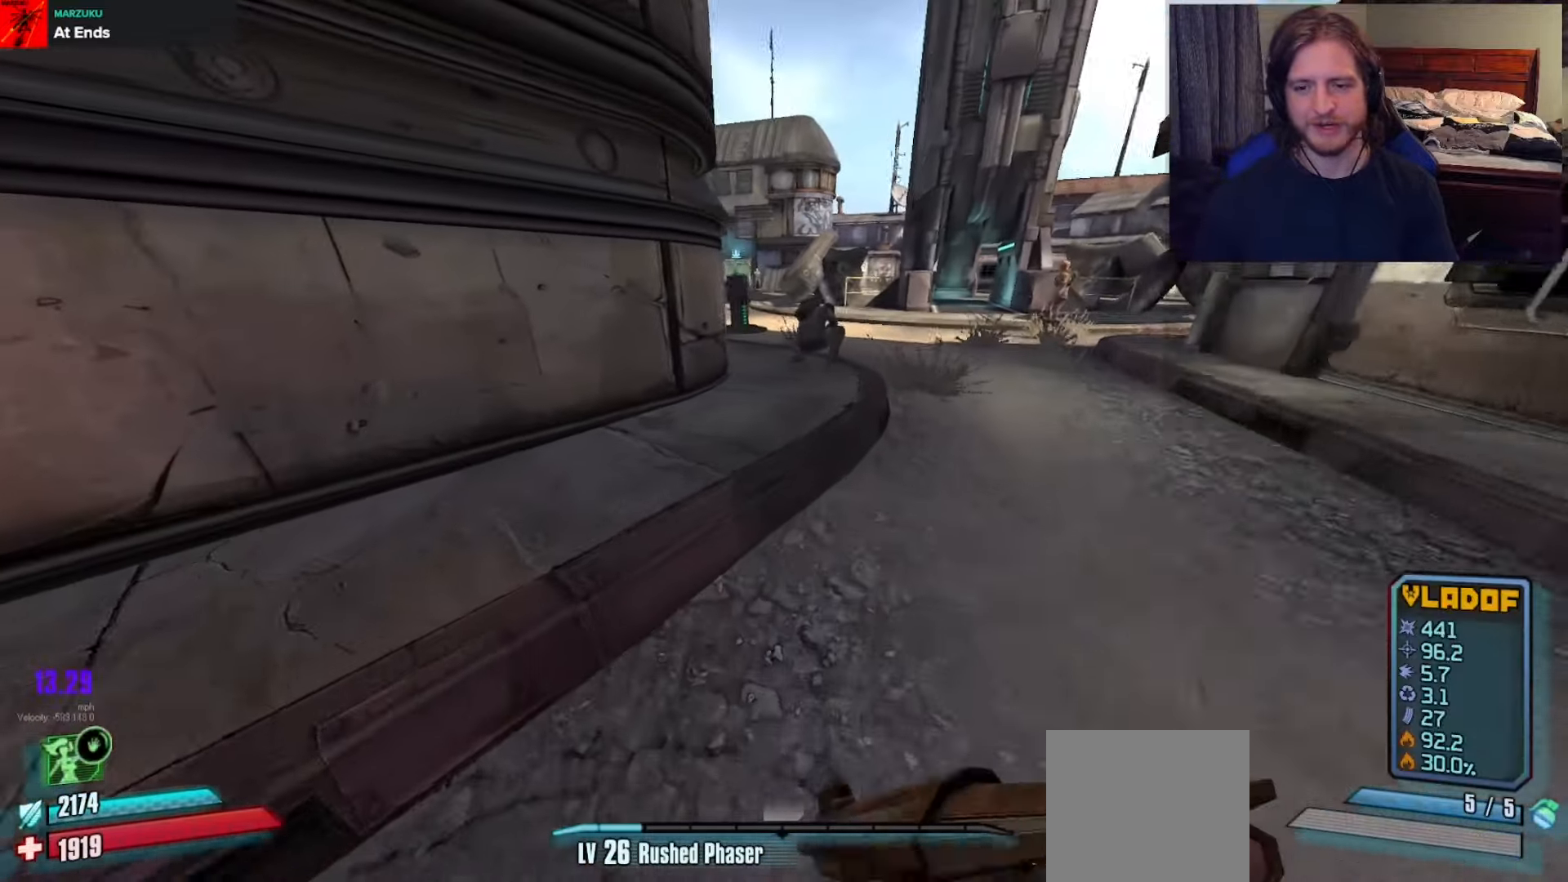
{"buttons": [], "left_stick": "up", "right_stick": "center", "events": [[100, "right_stick", "center"], [350, "A", "down"], [500, "A", "up"]]}
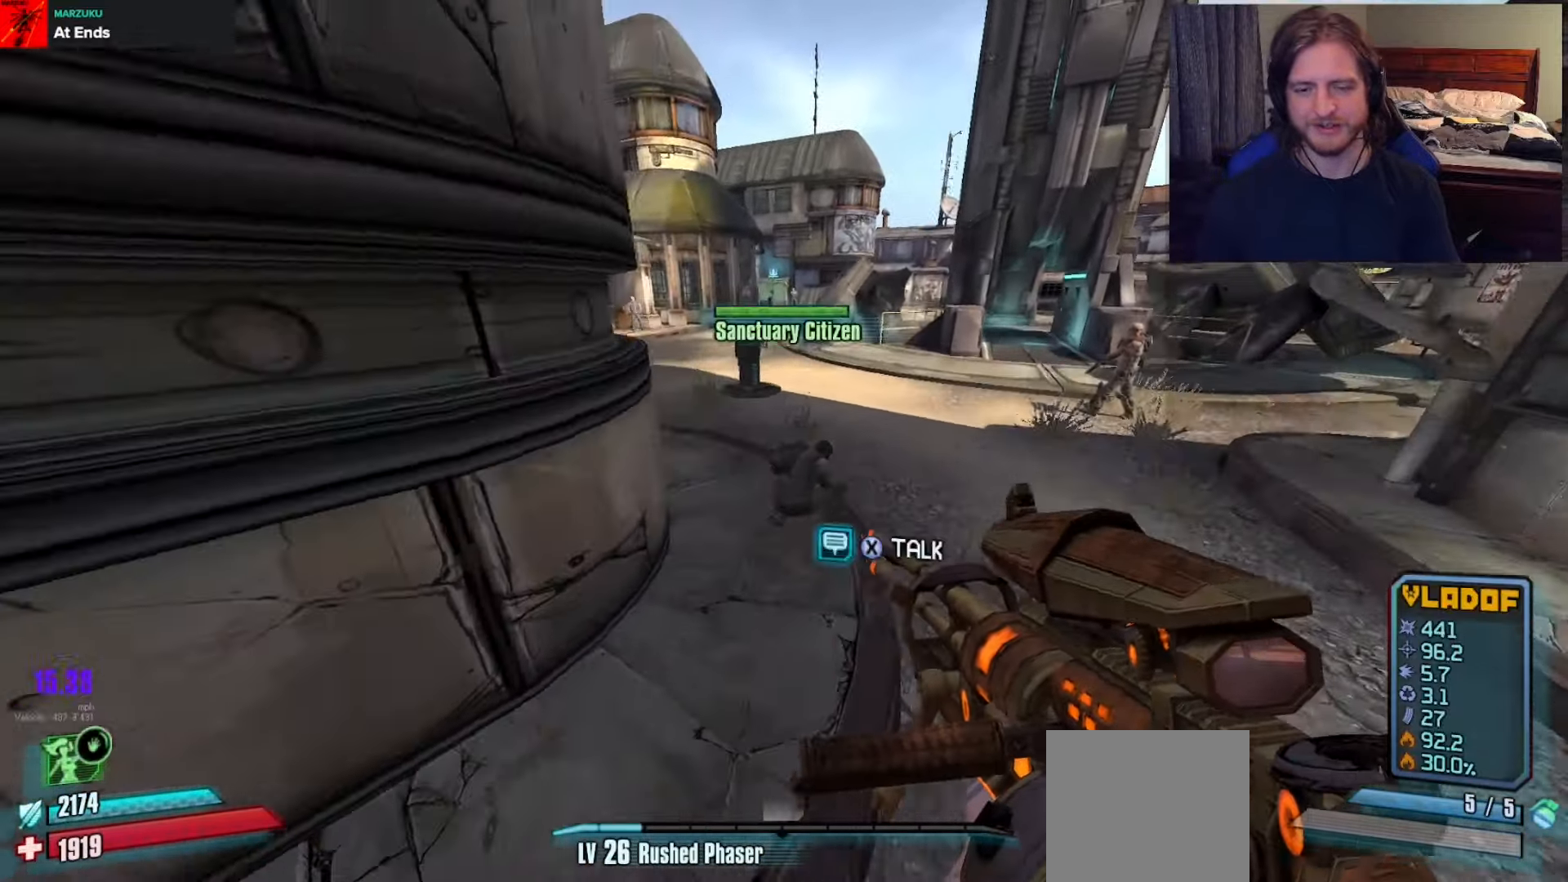
{"buttons": [], "left_stick": "up", "right_stick": "left", "events": [[317, "right_stick", "left"]]}
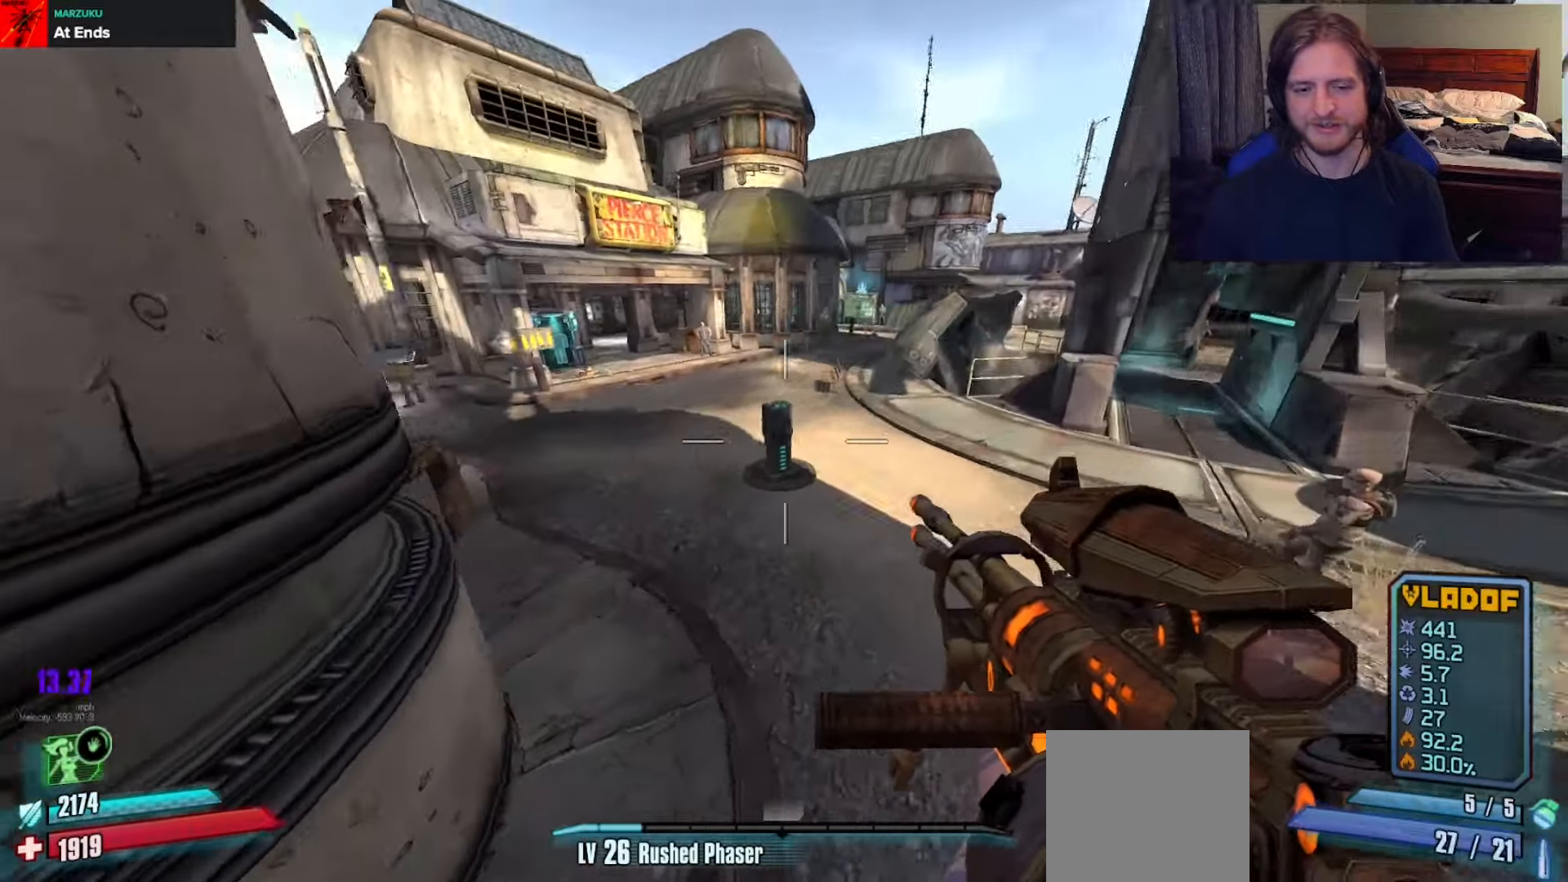
{"buttons": [], "left_stick": "up", "right_stick": "up-left", "events": [[250, "right_stick", "center"], [450, "right_stick", "up-left"]]}
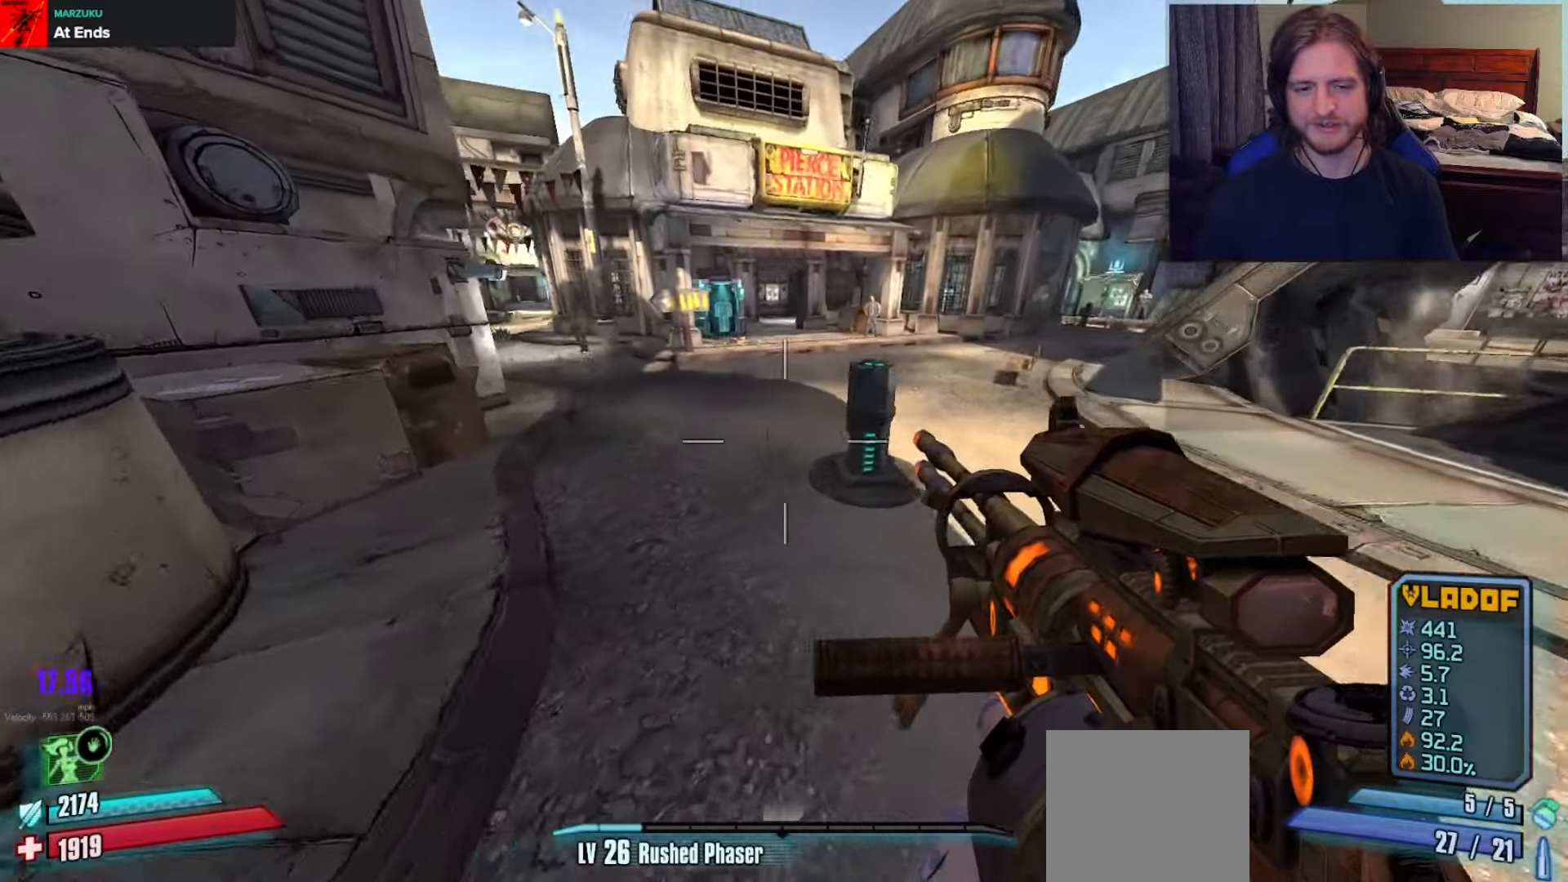
{"buttons": ["A"], "left_stick": "up", "right_stick": "center", "events": [[167, "right_stick", "center"], [267, "A", "down"]]}
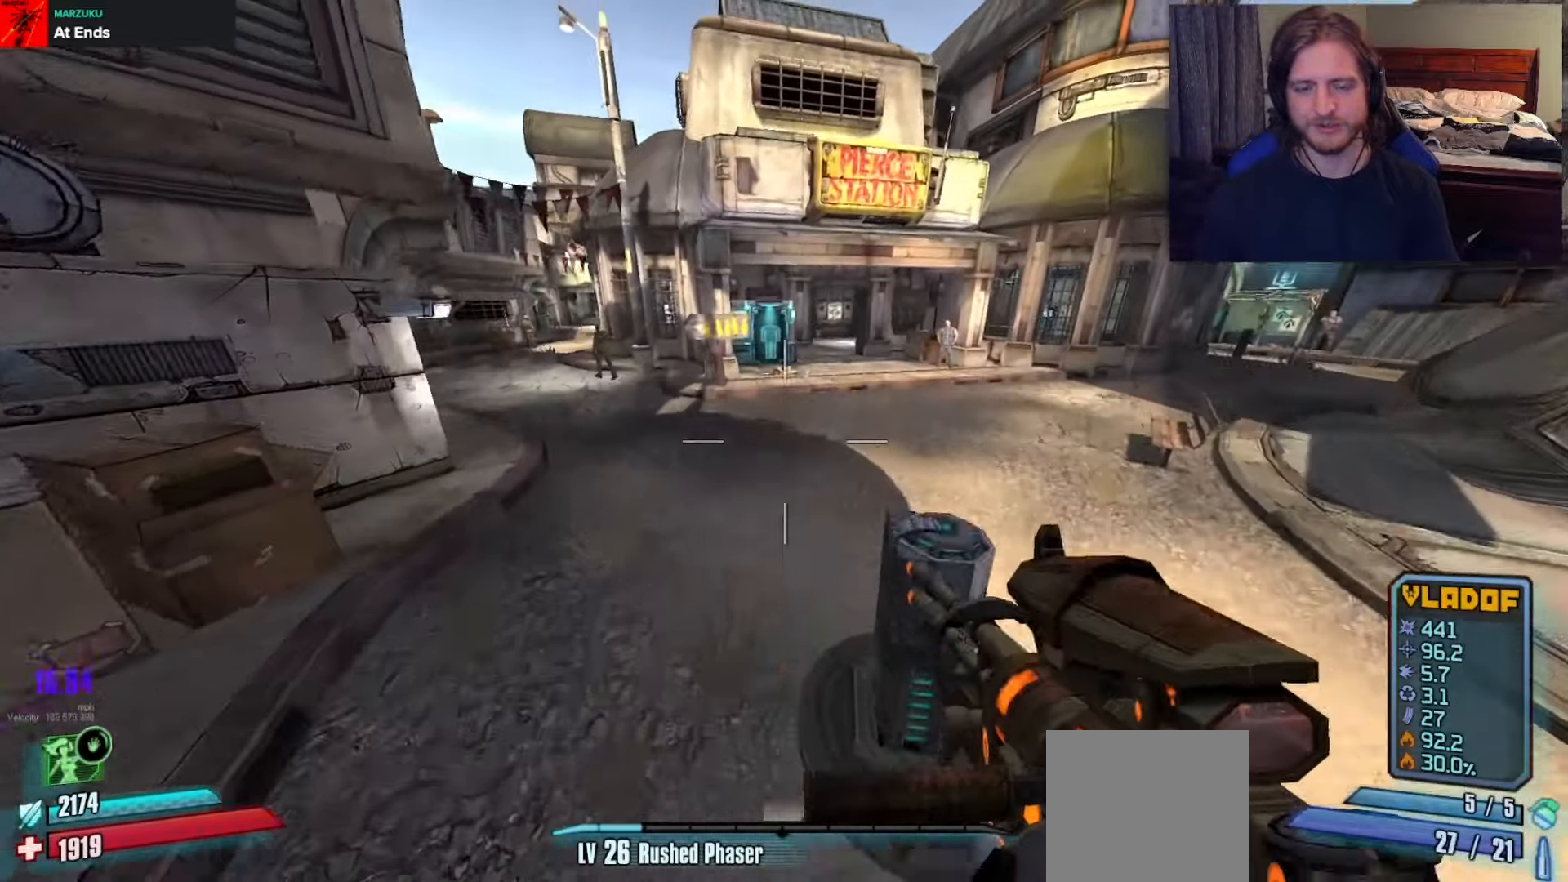
{"buttons": [], "left_stick": "up", "right_stick": "center", "events": [[33, "A", "up"]]}
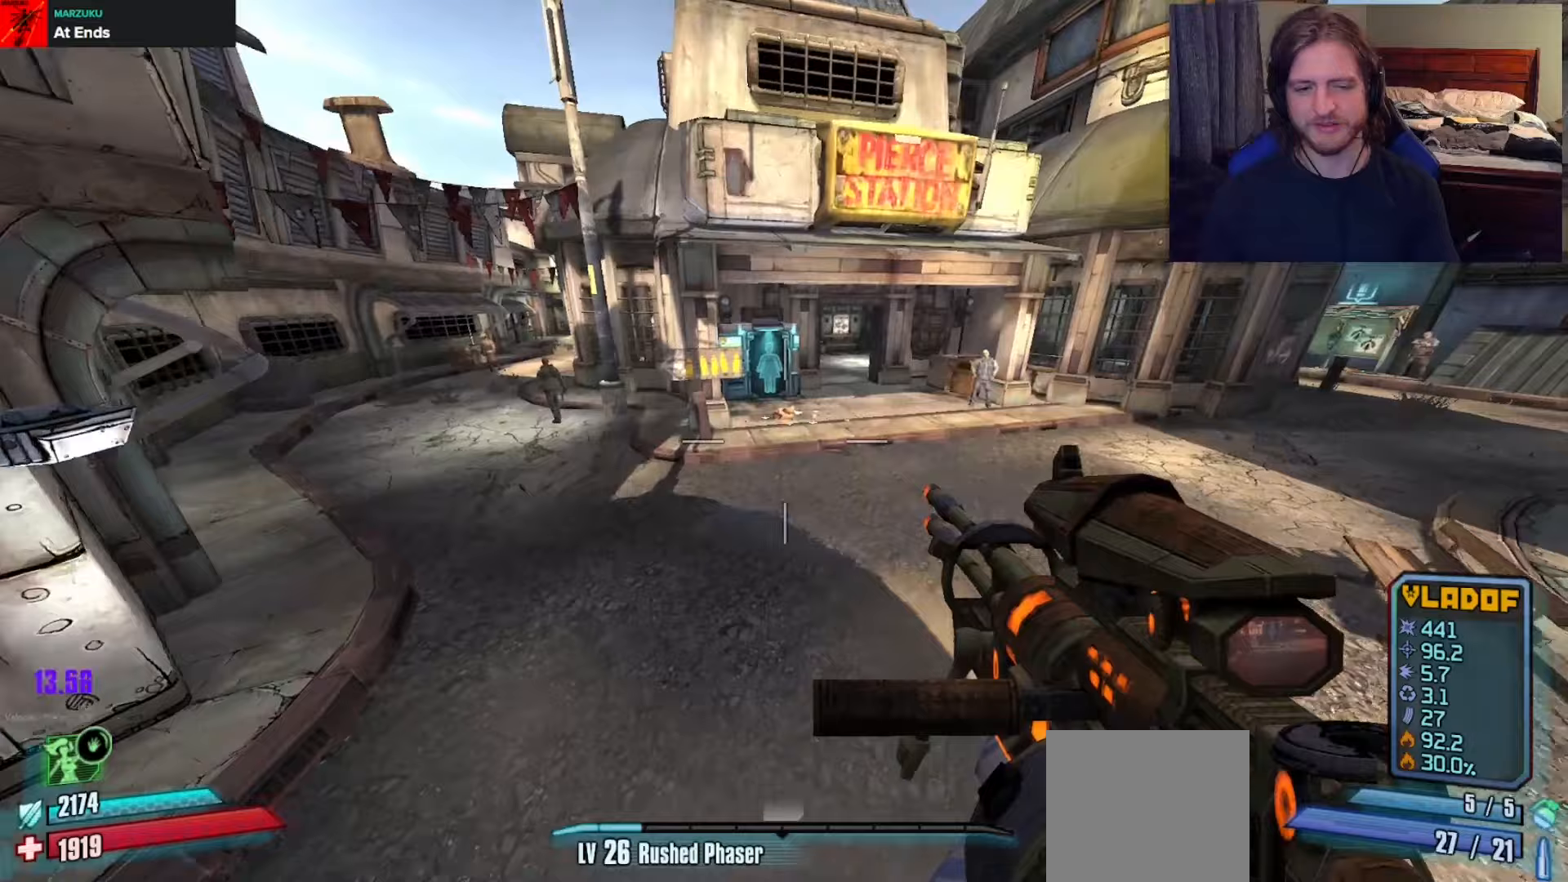
{"buttons": ["SELECT"], "left_stick": "up", "right_stick": "center", "events": [[483, "SELECT", "down"]]}
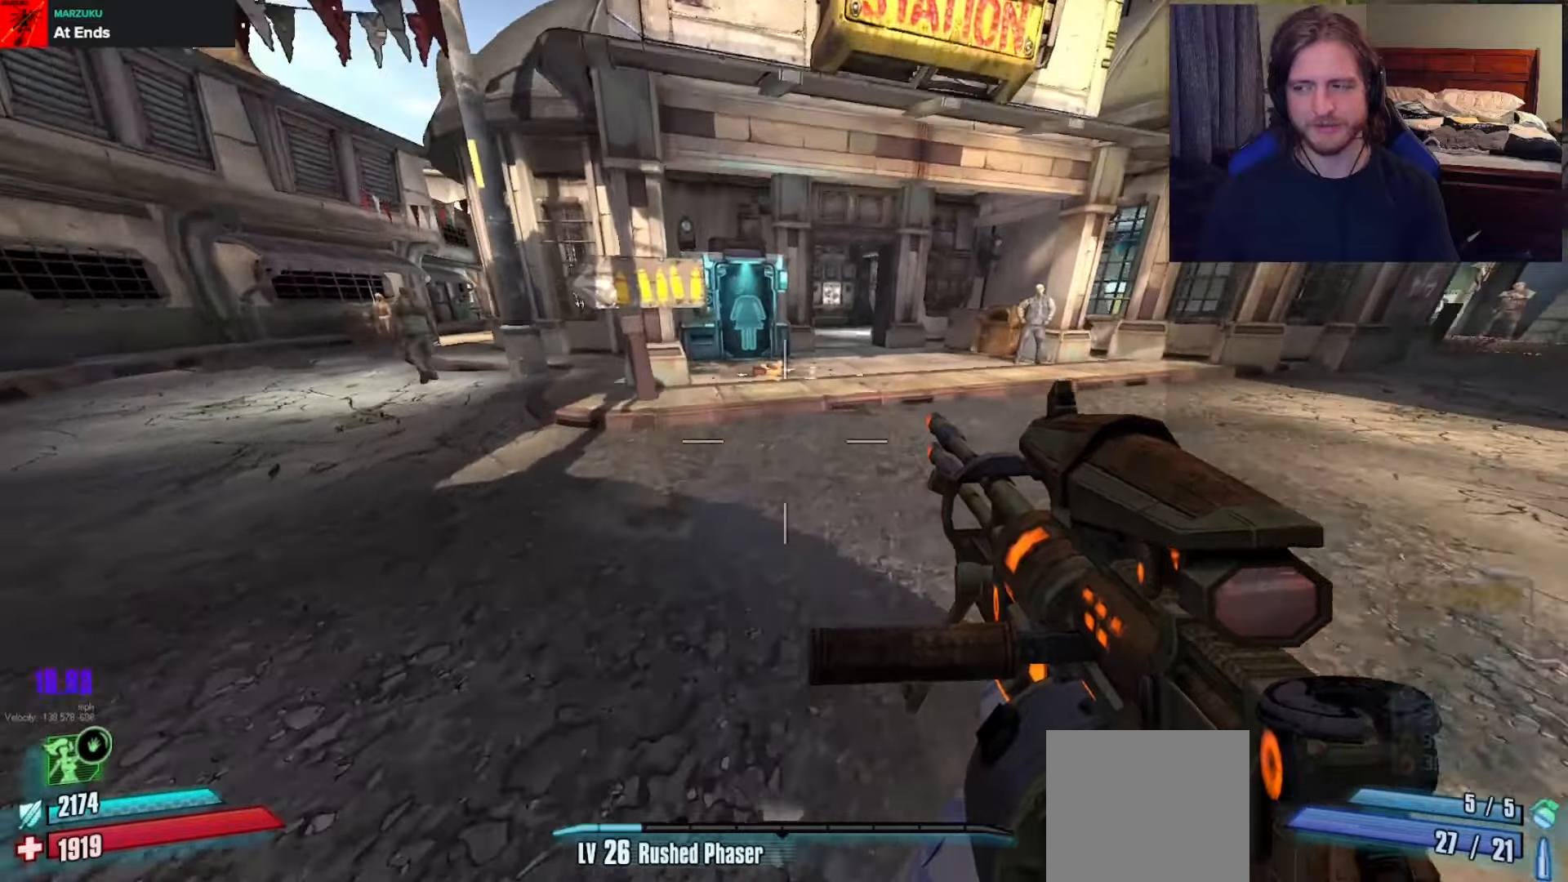
{"buttons": [], "left_stick": "center", "right_stick": "center", "events": [[183, "SELECT", "up"], [283, "left_stick", "center"]]}
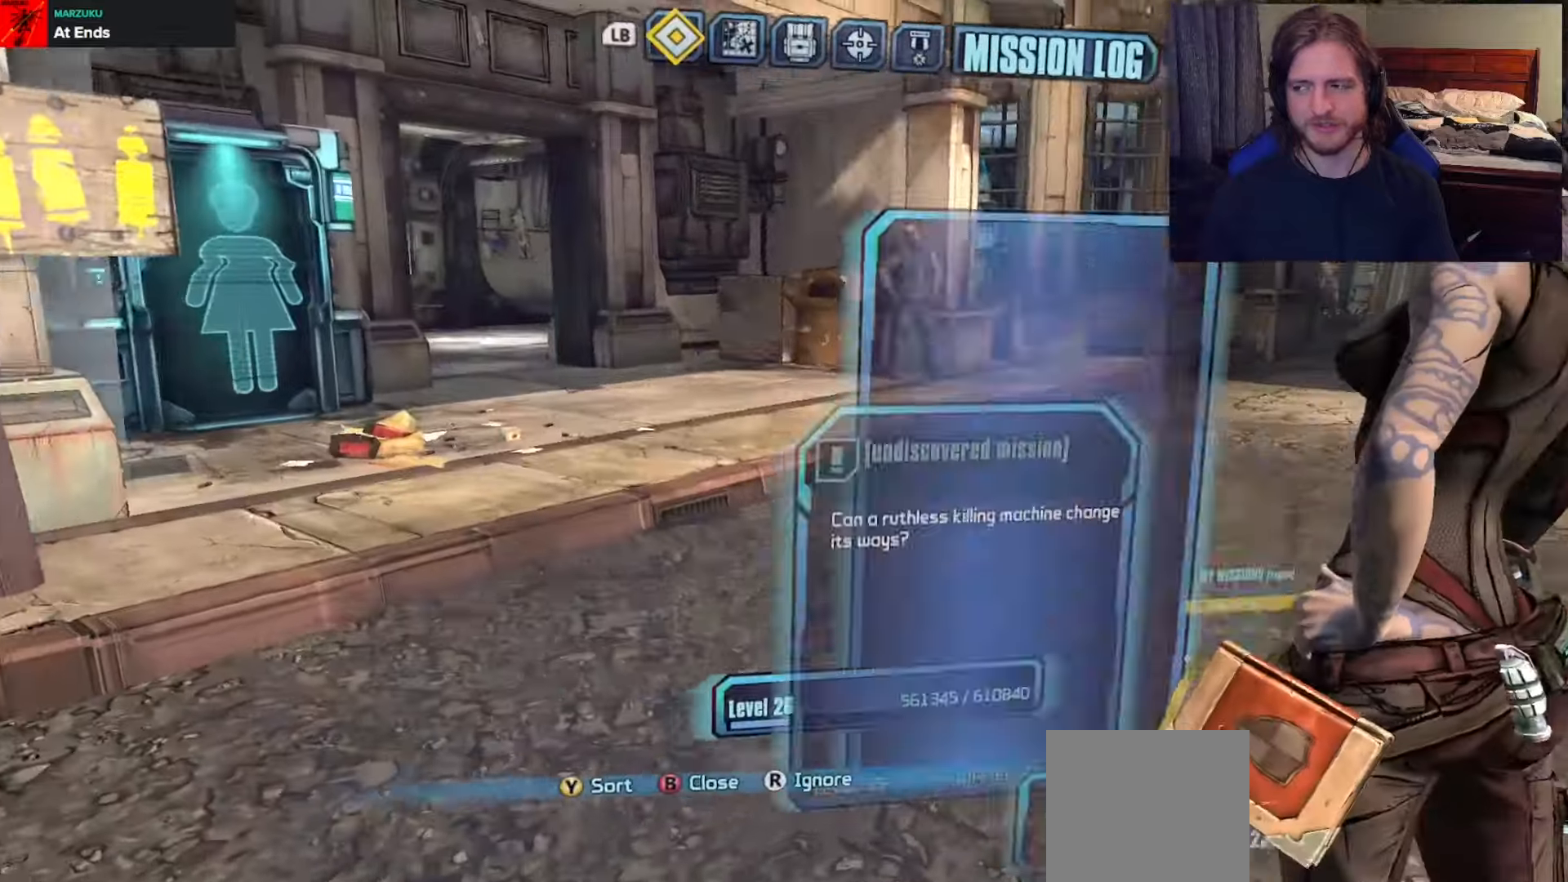
{"buttons": [], "left_stick": "center", "right_stick": "center", "events": [[300, "R1", "down"], [417, "R1", "up"]]}
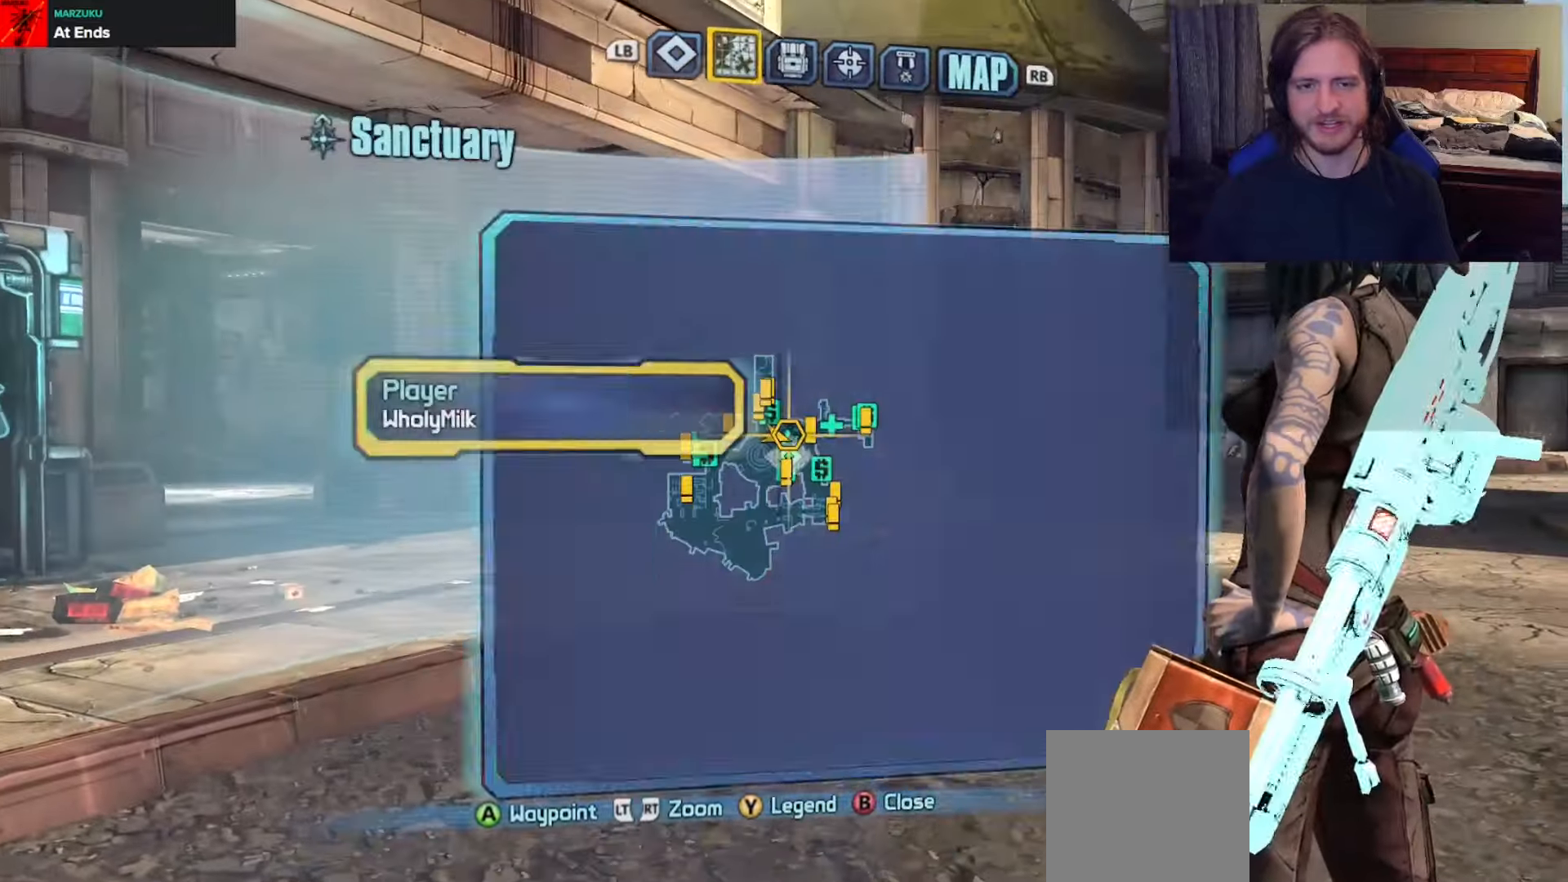
{"buttons": ["R1"], "left_stick": "center", "right_stick": "center", "events": [[67, "R1", "down"], [217, "R1", "up"], [467, "R1", "down"]]}
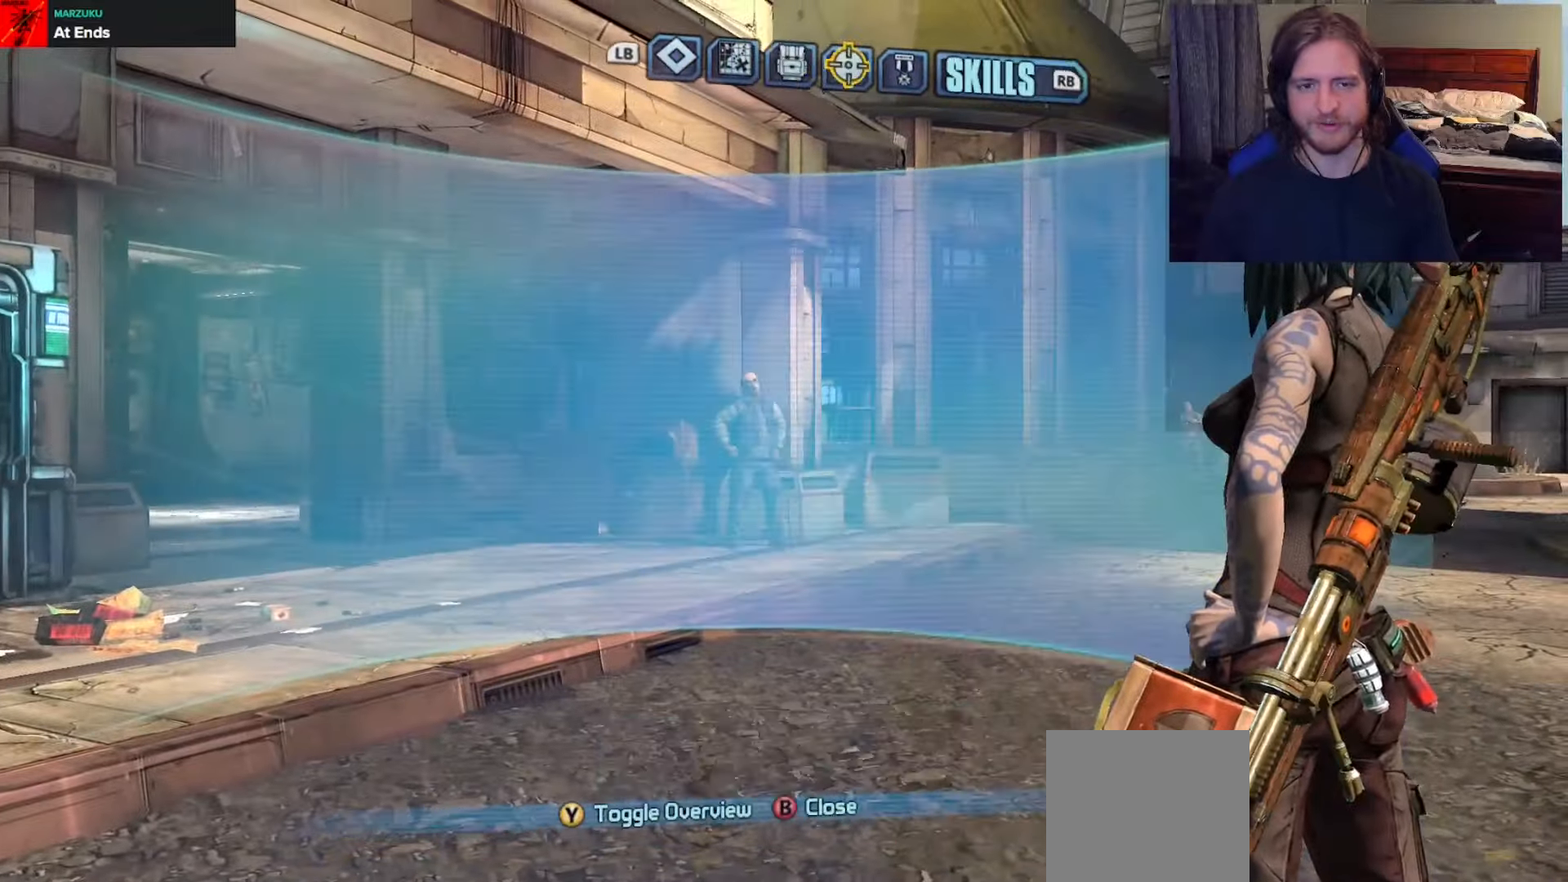
{"buttons": [], "left_stick": "center", "right_stick": "center", "events": [[83, "R1", "up"], [317, "DPAD_DOWN", "down"], [417, "DPAD_DOWN", "up"]]}
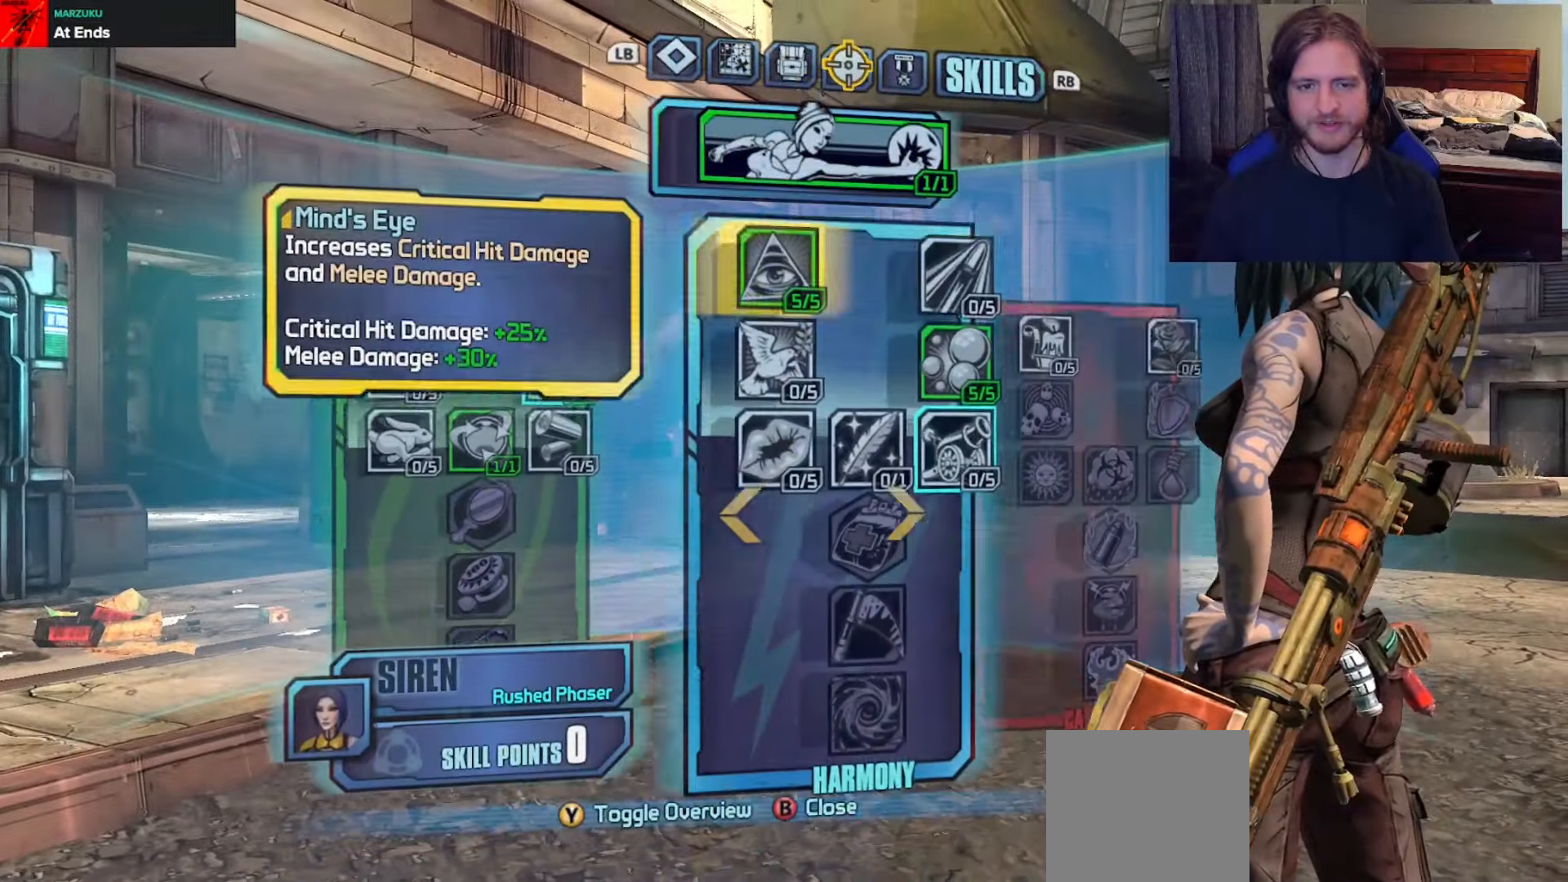
{"buttons": [], "left_stick": "center", "right_stick": "center", "events": [[17, "DPAD_RIGHT", "down"], [83, "DPAD_RIGHT", "up"], [183, "DPAD_DOWN", "down"], [267, "DPAD_DOWN", "up"], [333, "DPAD_DOWN", "down"], [433, "DPAD_DOWN", "up"]]}
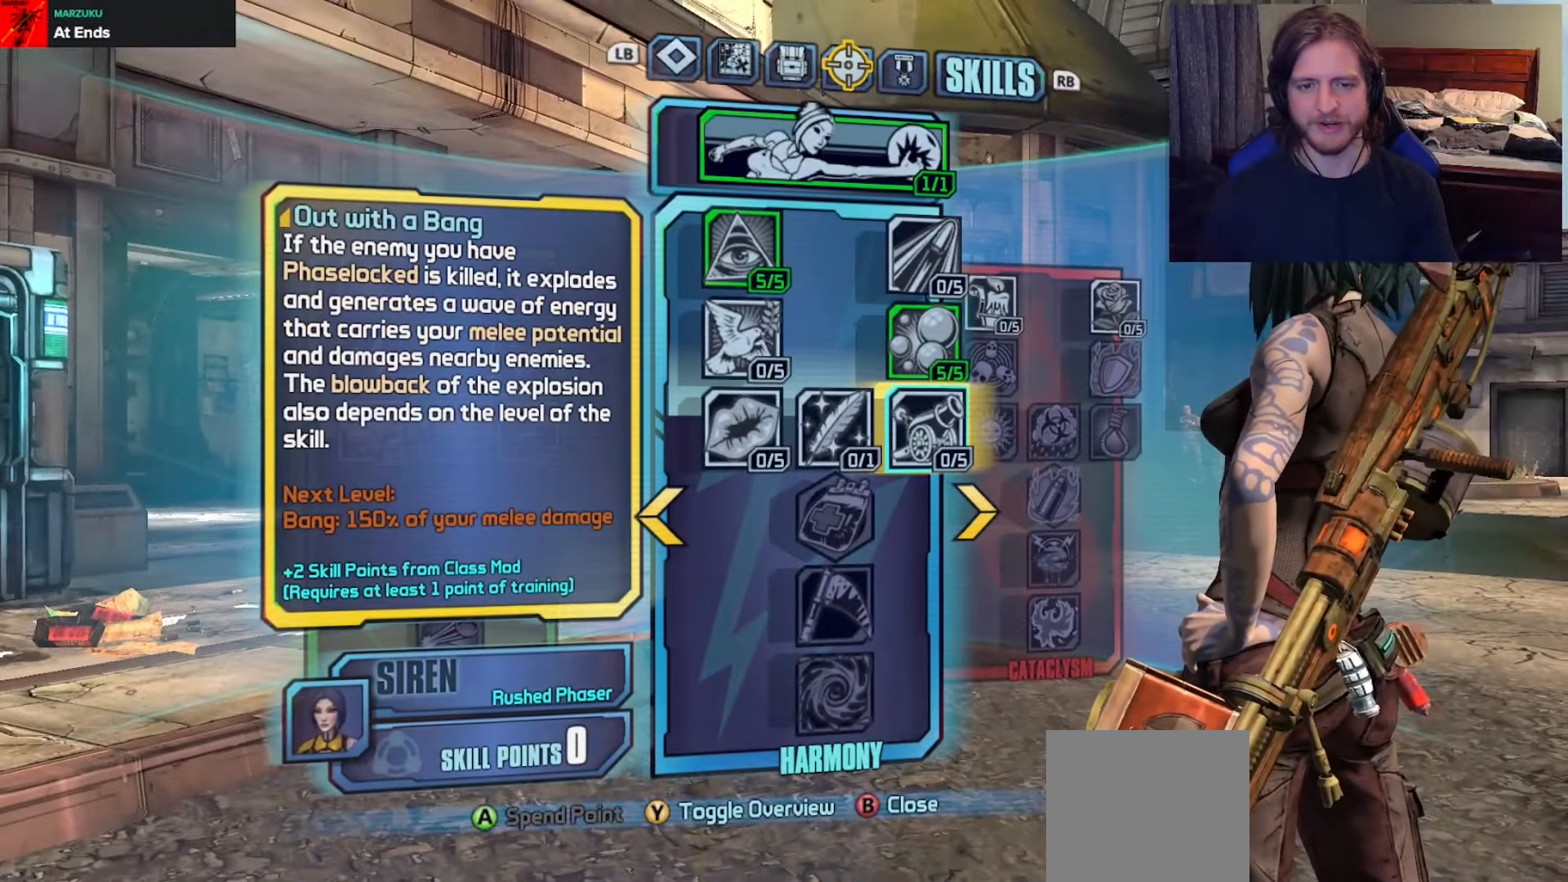
{"buttons": [], "left_stick": "center", "right_stick": "center", "events": []}
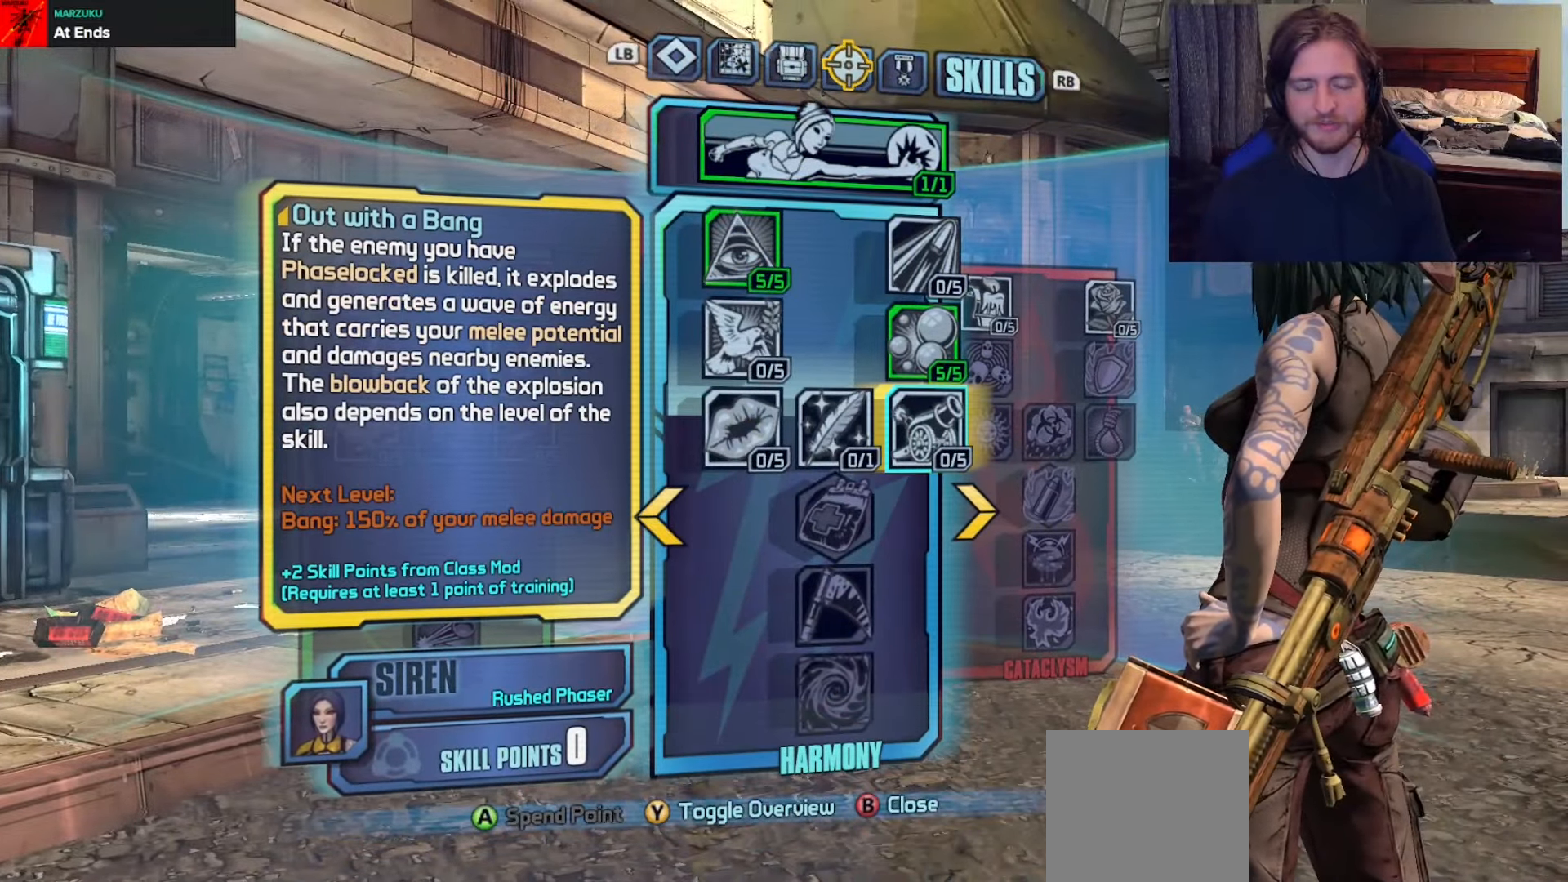
{"buttons": [], "left_stick": "up", "right_stick": "center", "events": [[250, "B", "down"], [317, "B", "up"], [367, "left_stick", "up"]]}
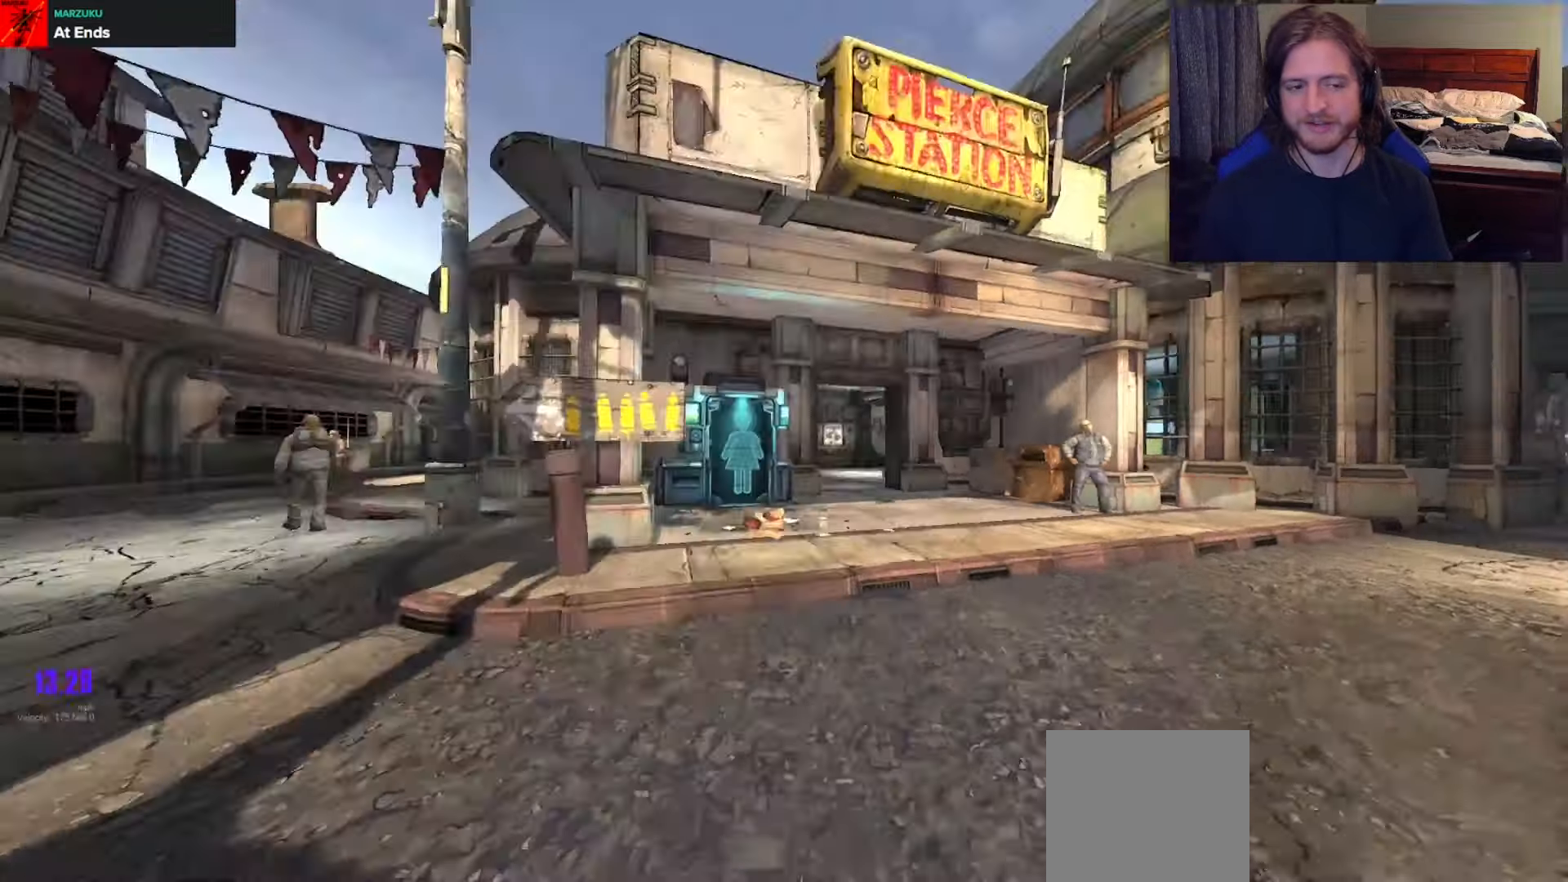
{"buttons": [], "left_stick": "up", "right_stick": "center", "events": [[17, "L3", "down"], [17, "right_stick", "down-right"], [117, "L3", "up"], [167, "L3", "down"], [200, "right_stick", "center"], [283, "L3", "up"]]}
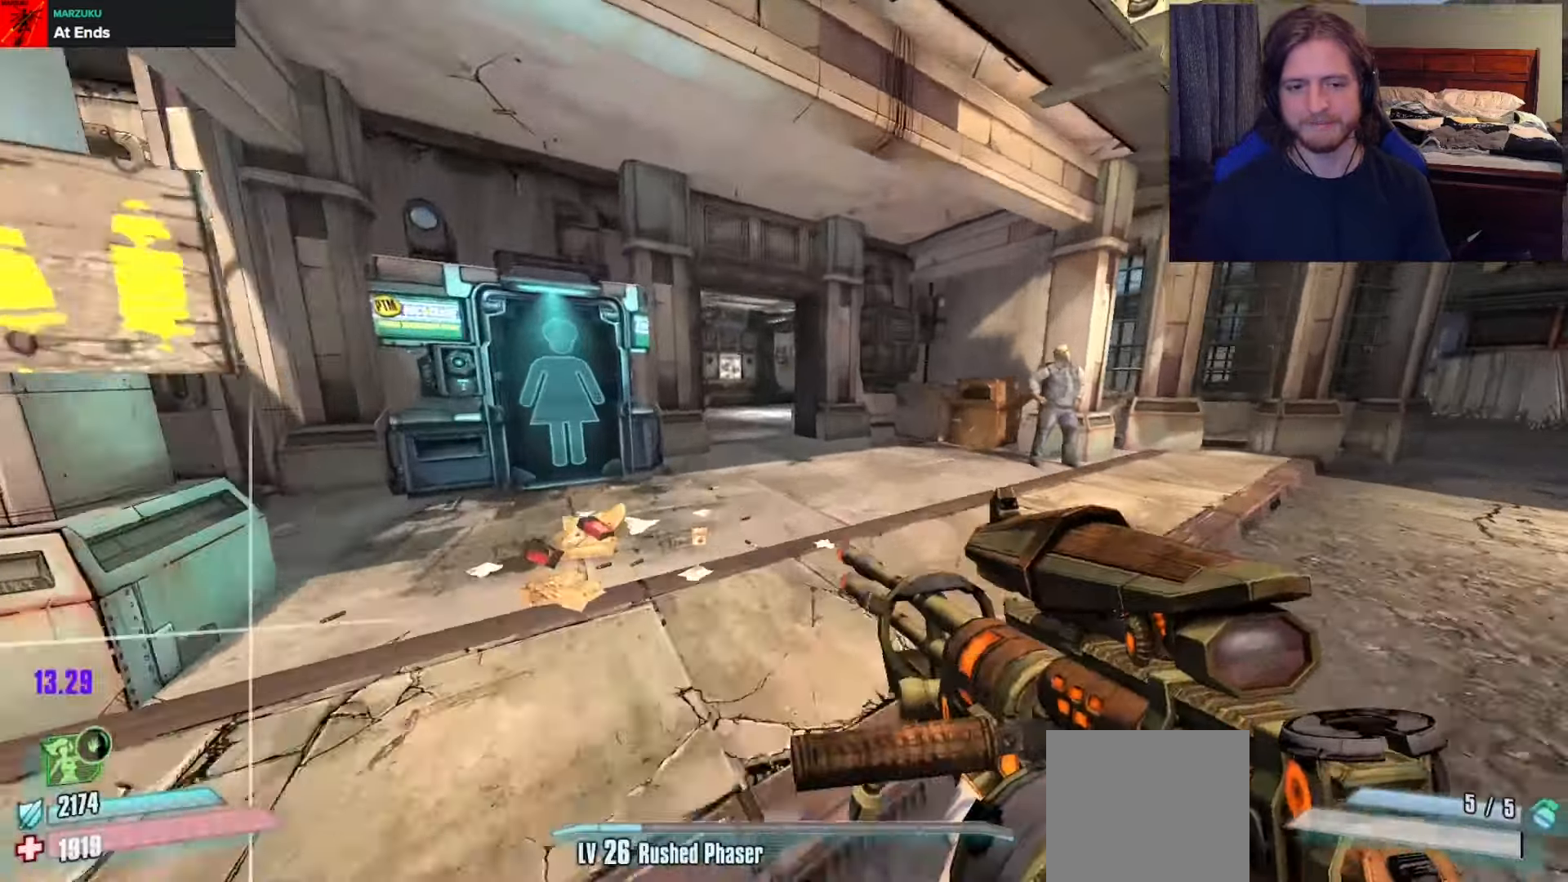
{"buttons": [], "left_stick": "up", "right_stick": "center", "events": []}
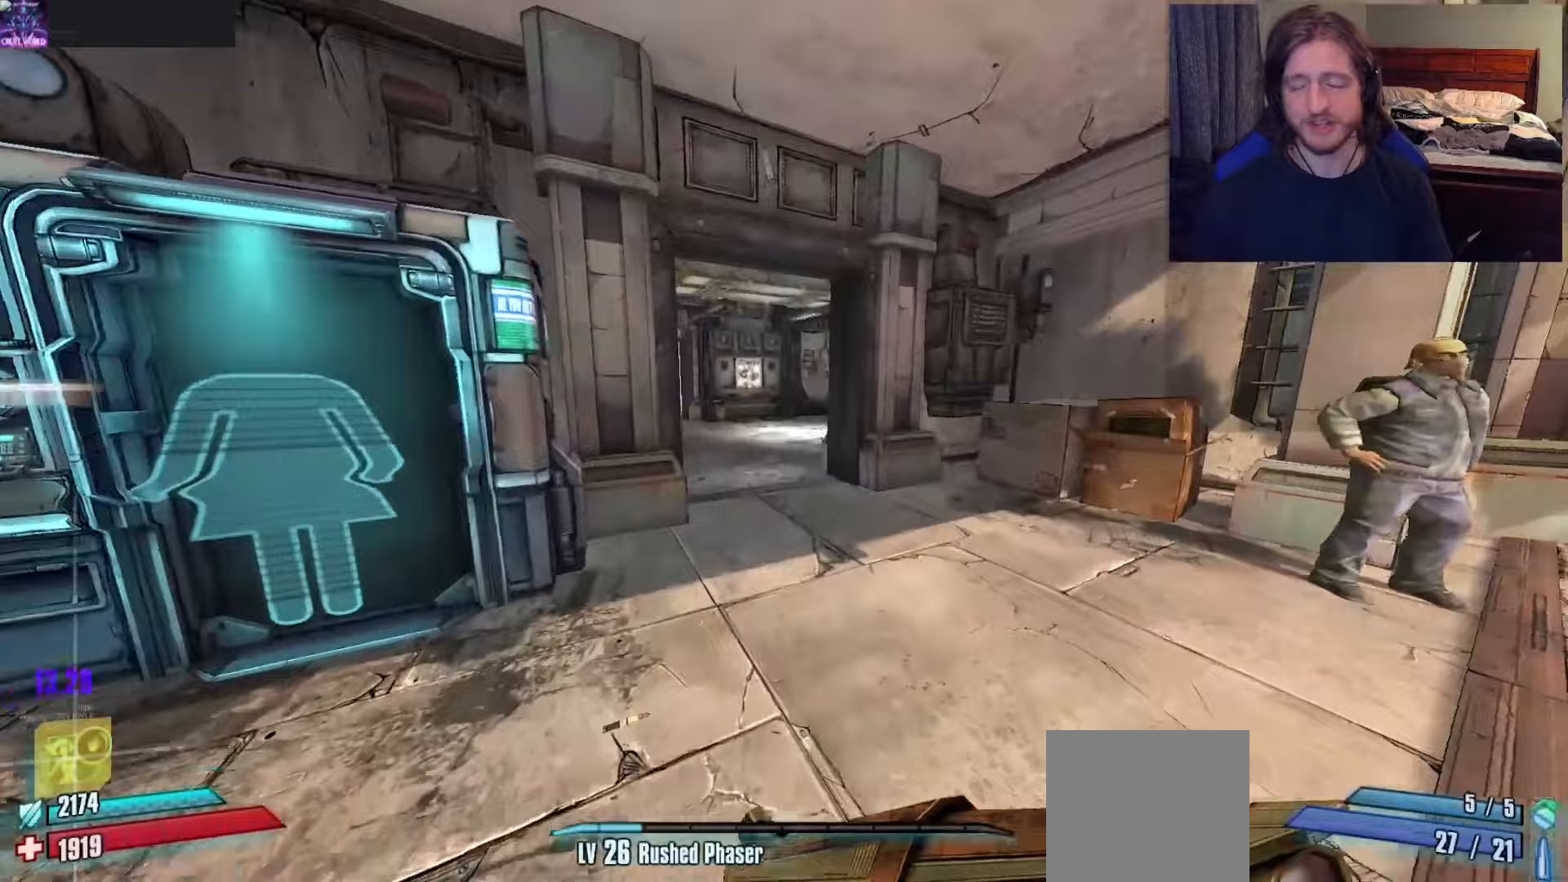
{"buttons": [], "left_stick": "up", "right_stick": "left", "events": [[483, "right_stick", "left"]]}
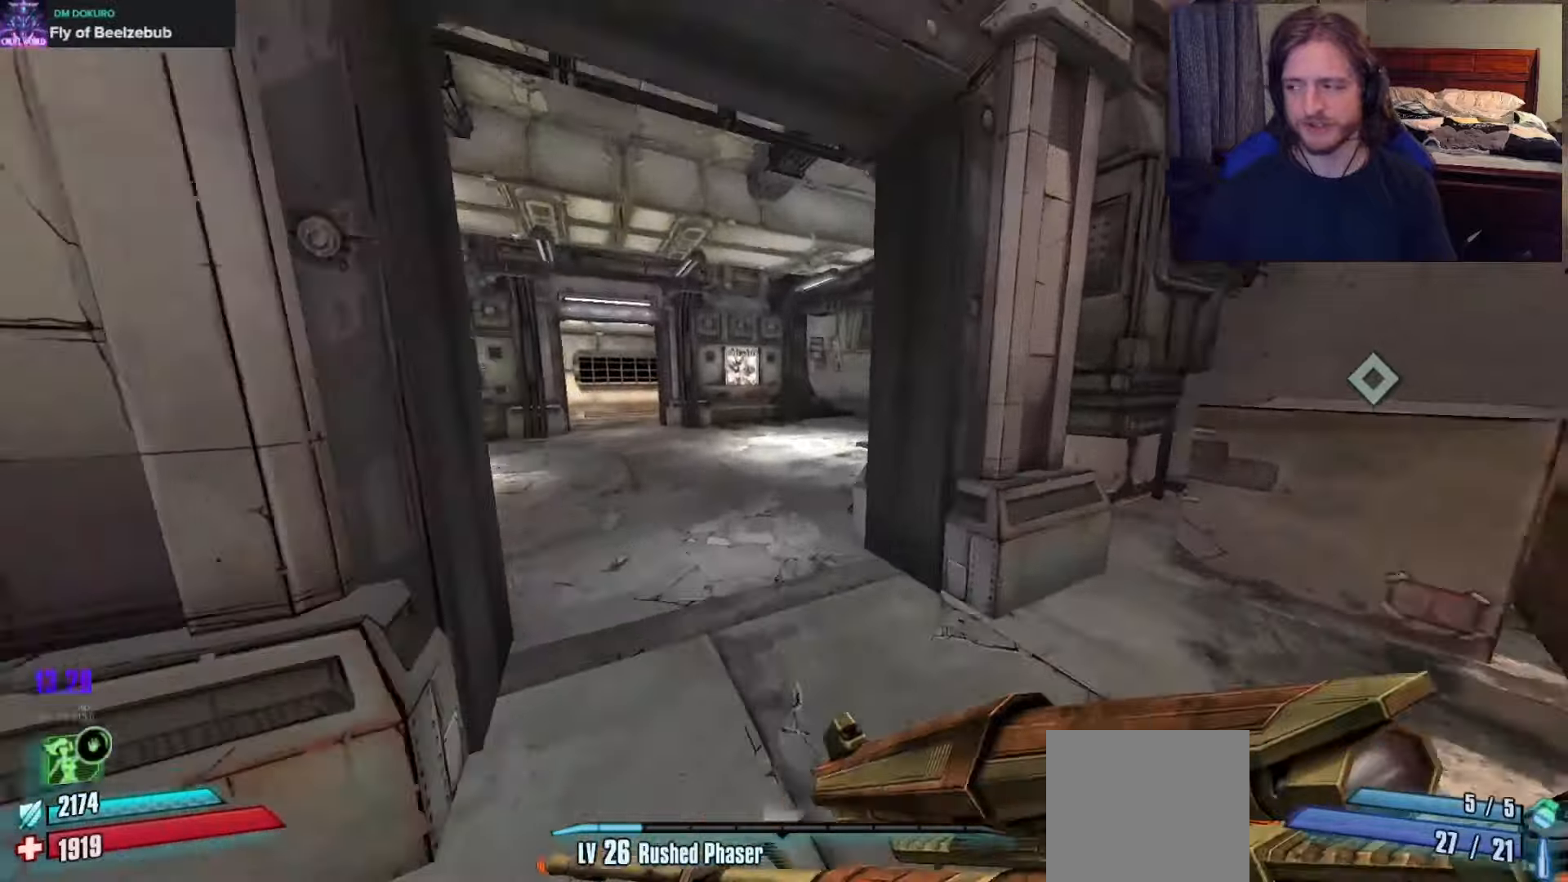
{"buttons": [], "left_stick": "up", "right_stick": "right", "events": [[150, "right_stick", "center"], [500, "right_stick", "right"]]}
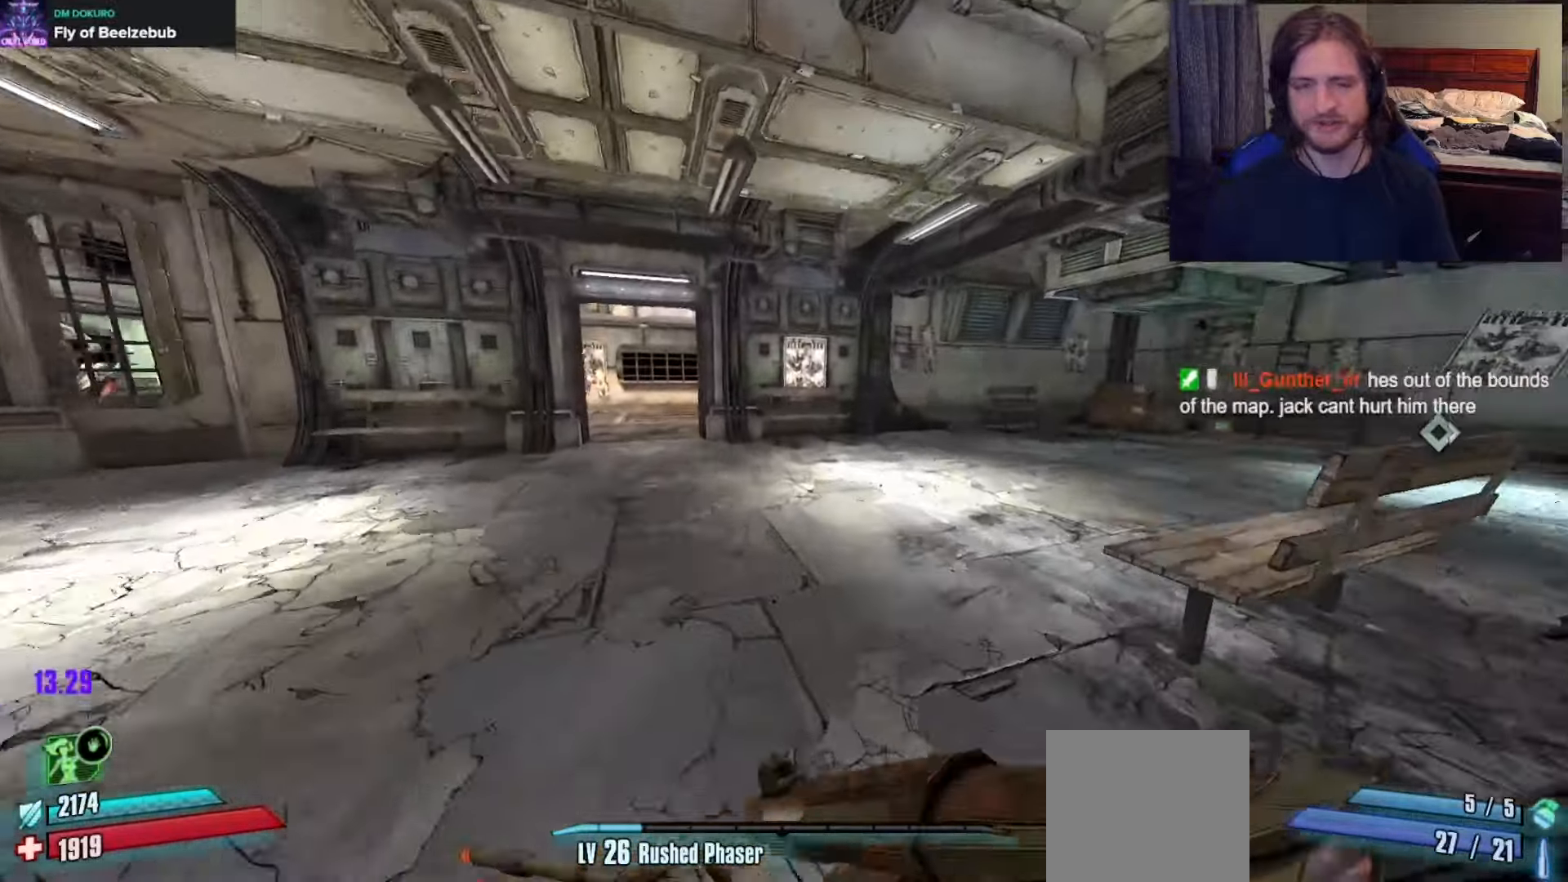
{"buttons": ["L2", "R2"], "left_stick": "up", "right_stick": "down", "events": [[200, "L2", "down"], [200, "R2", "down"], [200, "right_stick", "down"], [233, "left_stick", "up-right"], [467, "left_stick", "up"]]}
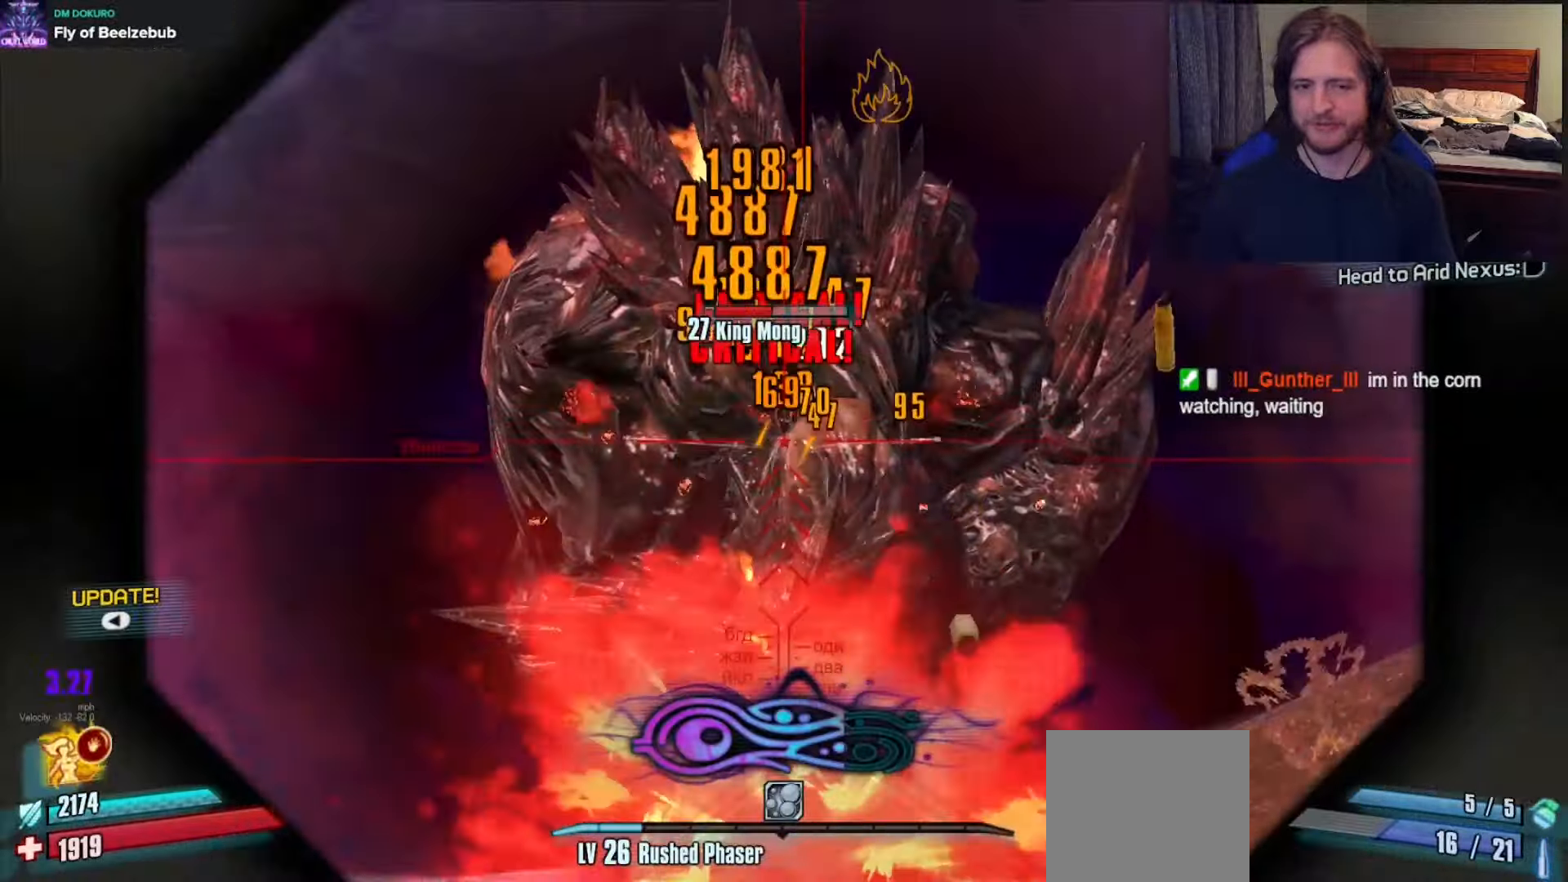
{"buttons": ["L2", "R2"], "left_stick": "up-left", "right_stick": "center", "events": [[67, "left_stick", "up-left"], [367, "right_stick", "center"]]}
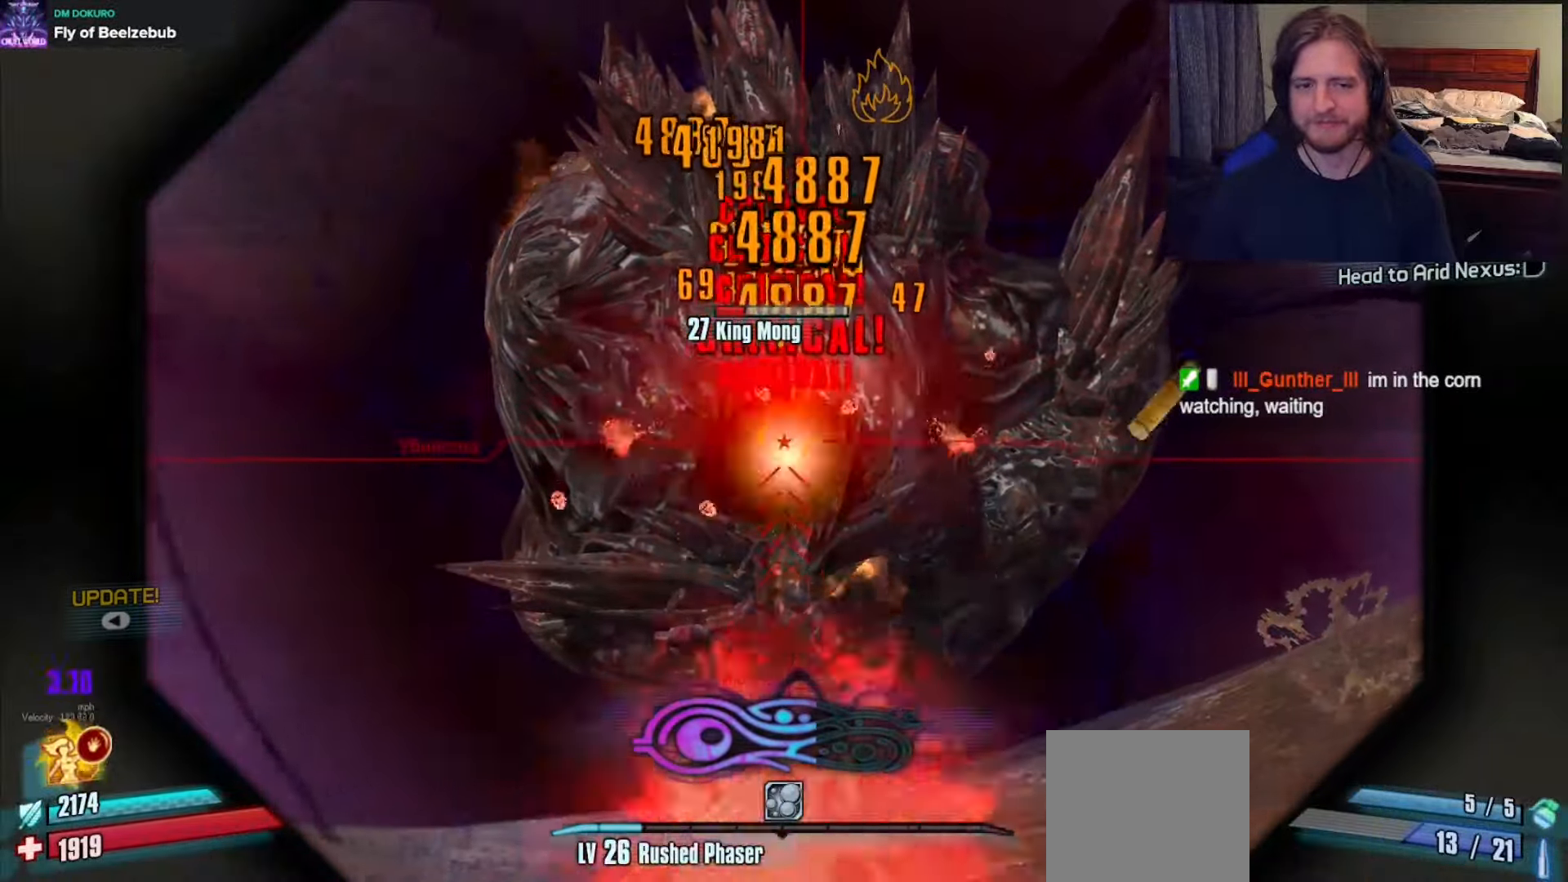
{"buttons": ["L2"], "left_stick": "up", "right_stick": "center", "events": [[50, "left_stick", "up"], [450, "R2", "up"]]}
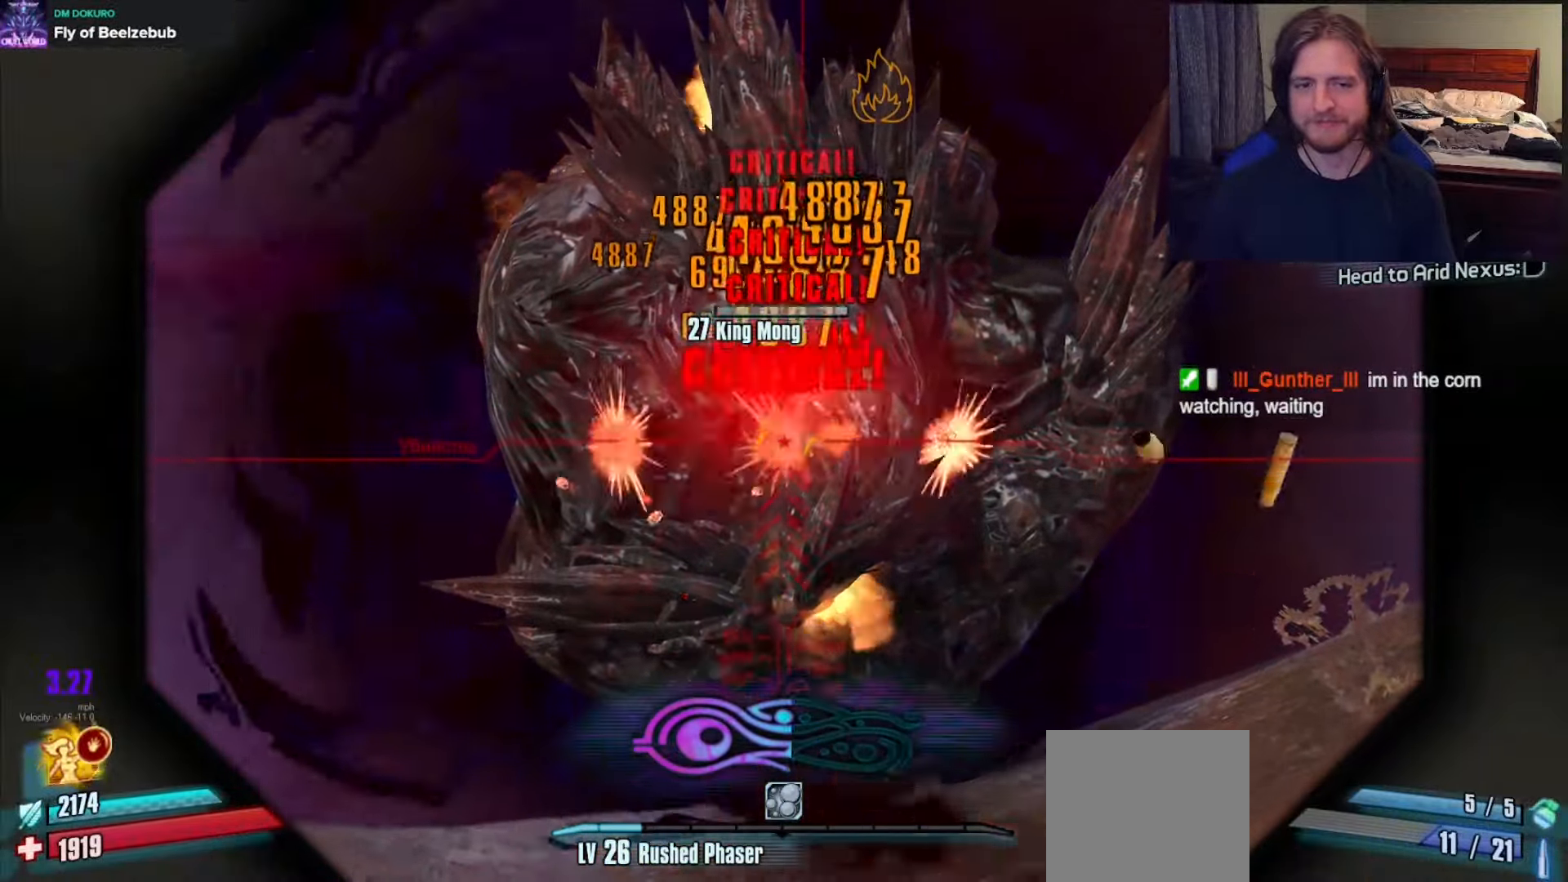
{"buttons": ["L2"], "left_stick": "up", "right_stick": "center", "events": [[217, "R2", "down"], [267, "R2", "up"]]}
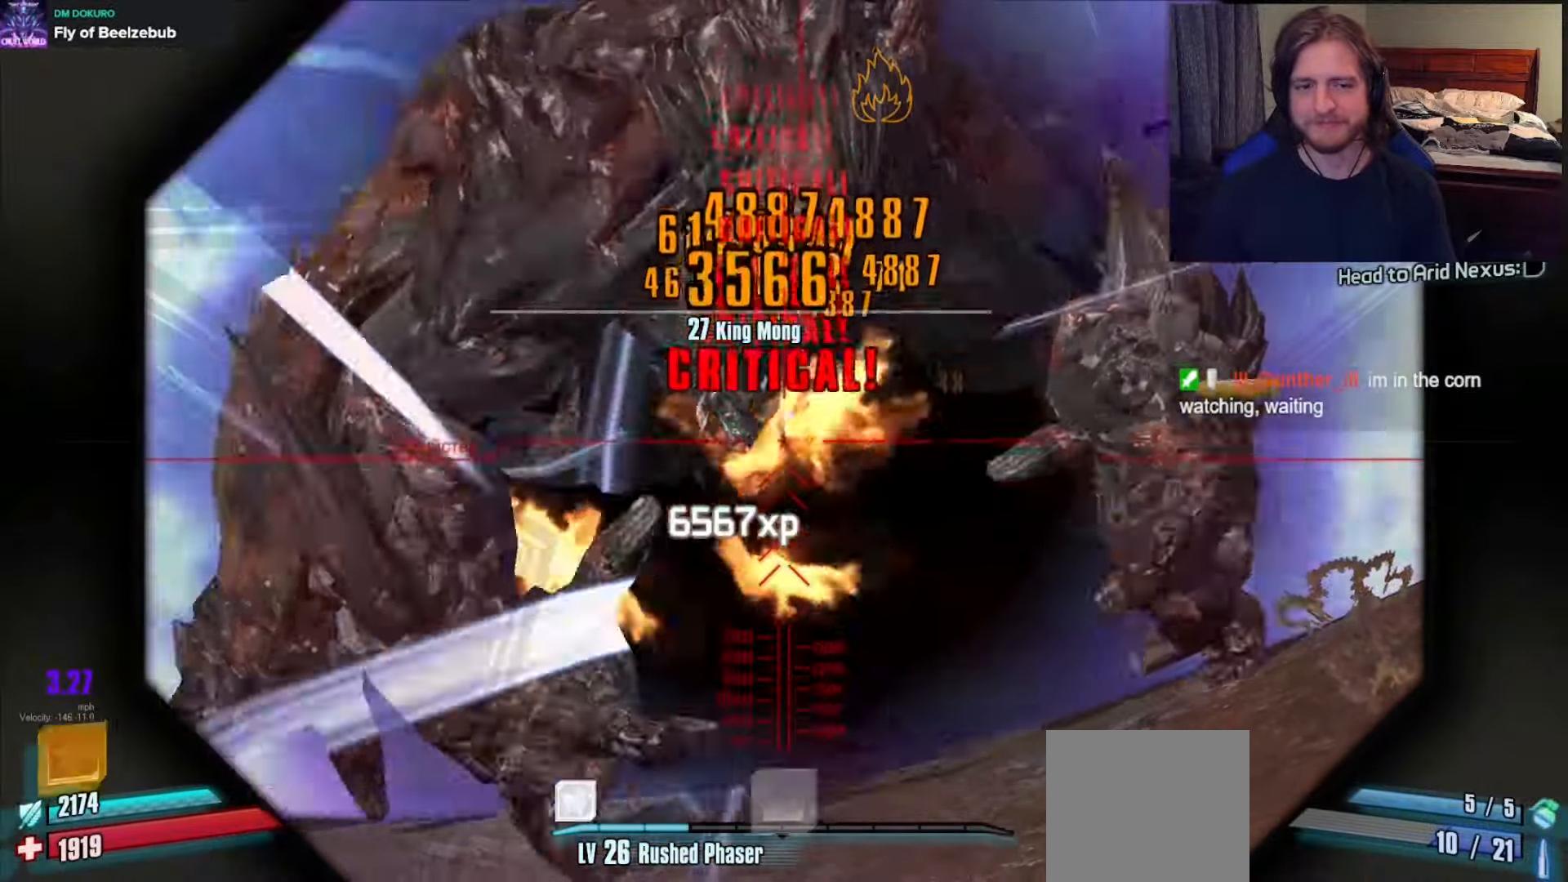
{"buttons": ["L2"], "left_stick": "up-left", "right_stick": "down", "events": [[217, "left_stick", "up-left"], [450, "right_stick", "down"]]}
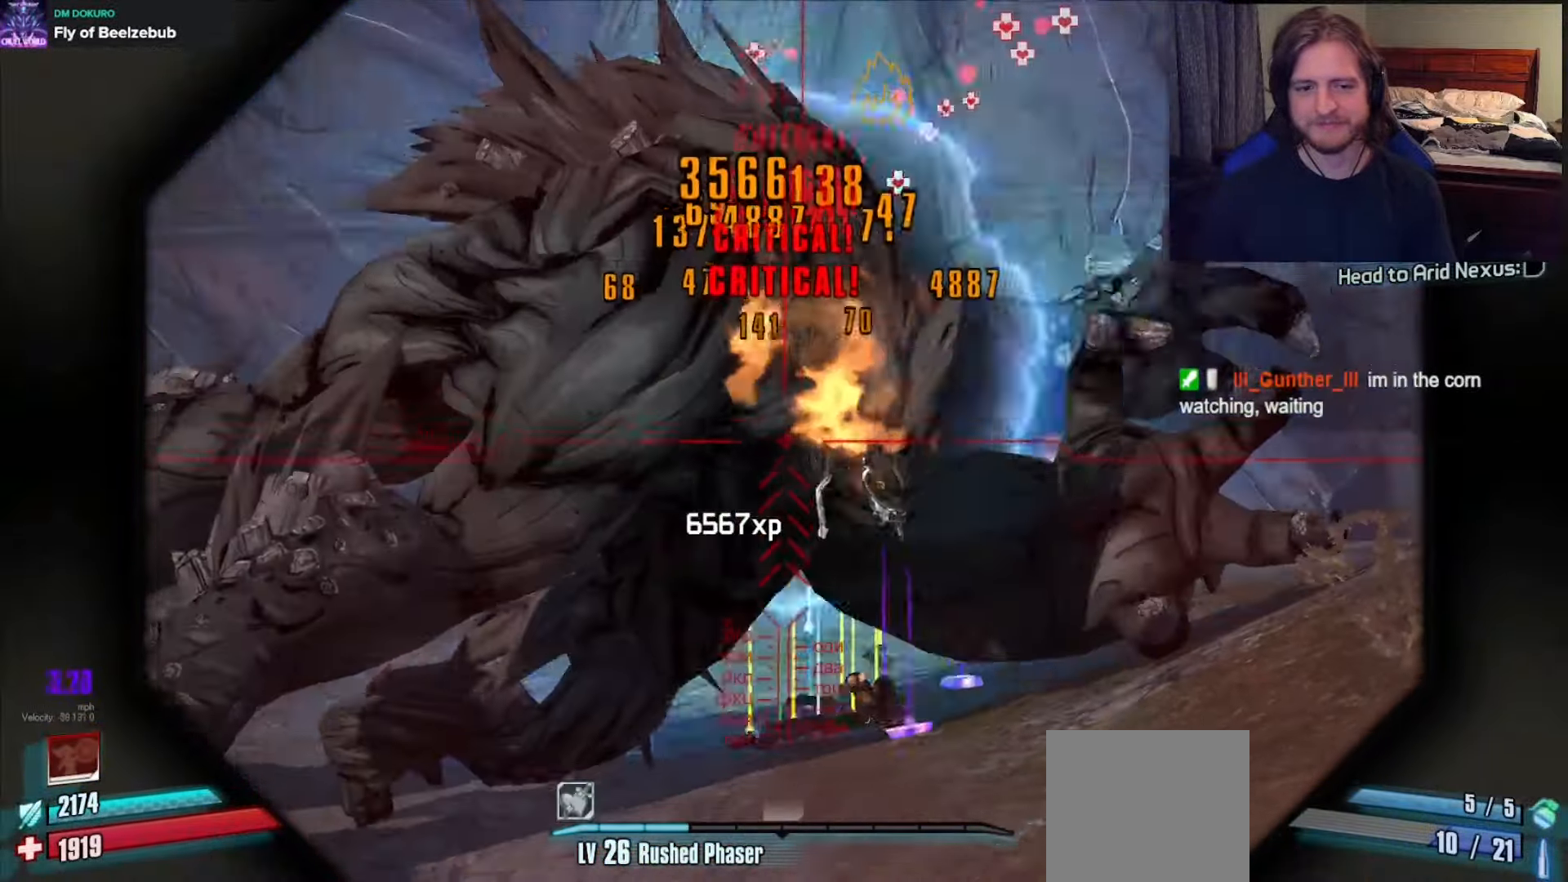
{"buttons": ["L2"], "left_stick": "up", "right_stick": "center", "events": [[50, "left_stick", "up"], [300, "right_stick", "center"]]}
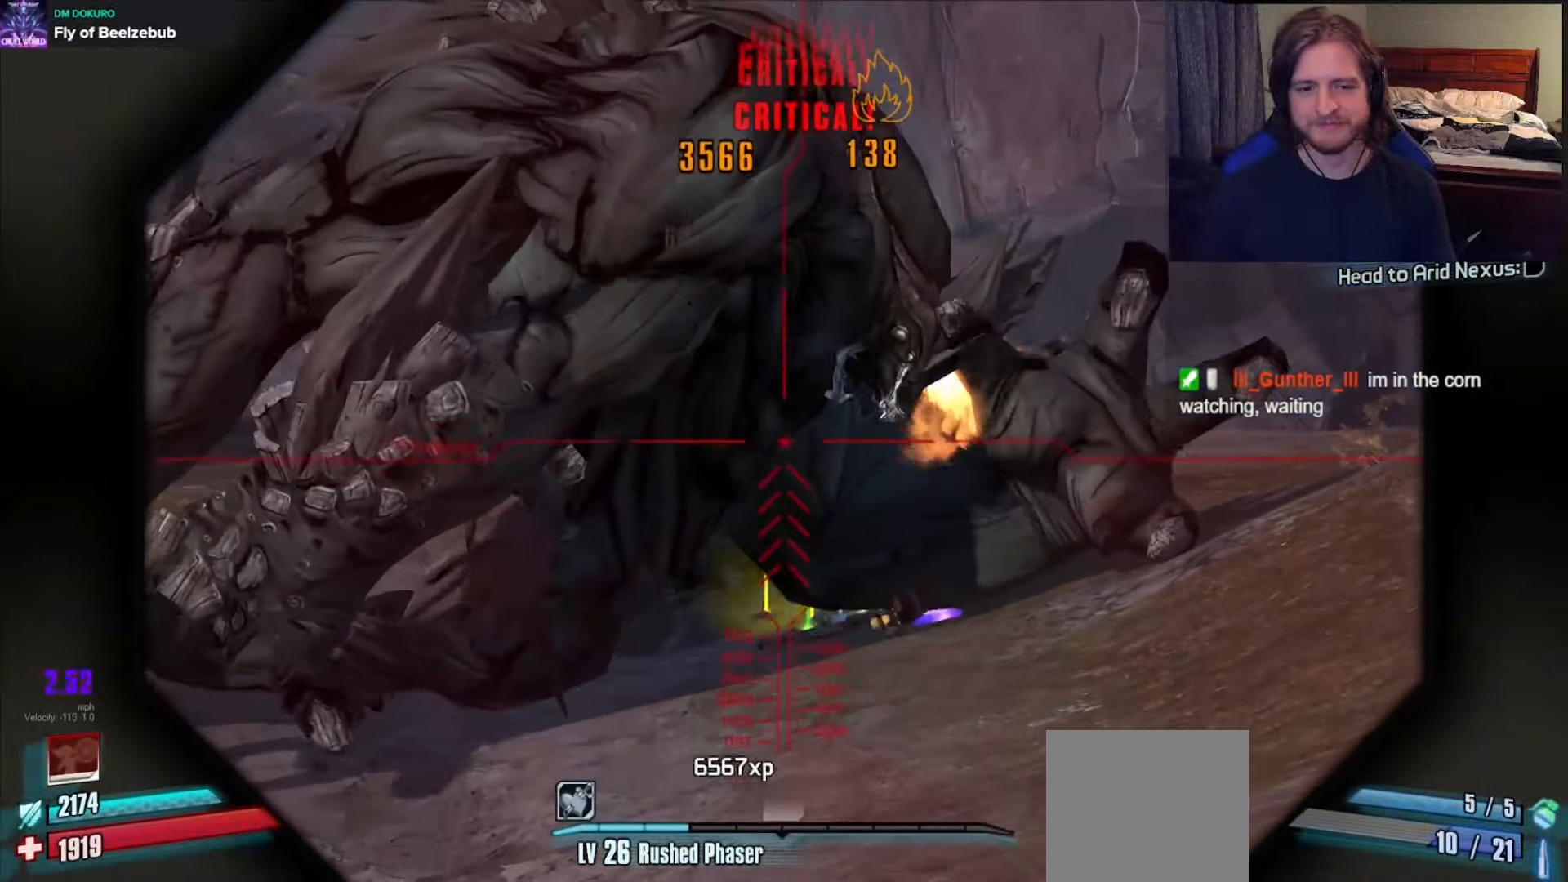
{"buttons": ["L3"], "left_stick": "up", "right_stick": "center", "events": [[67, "L2", "up"], [283, "X", "down"], [383, "L3", "down"], [383, "X", "up"]]}